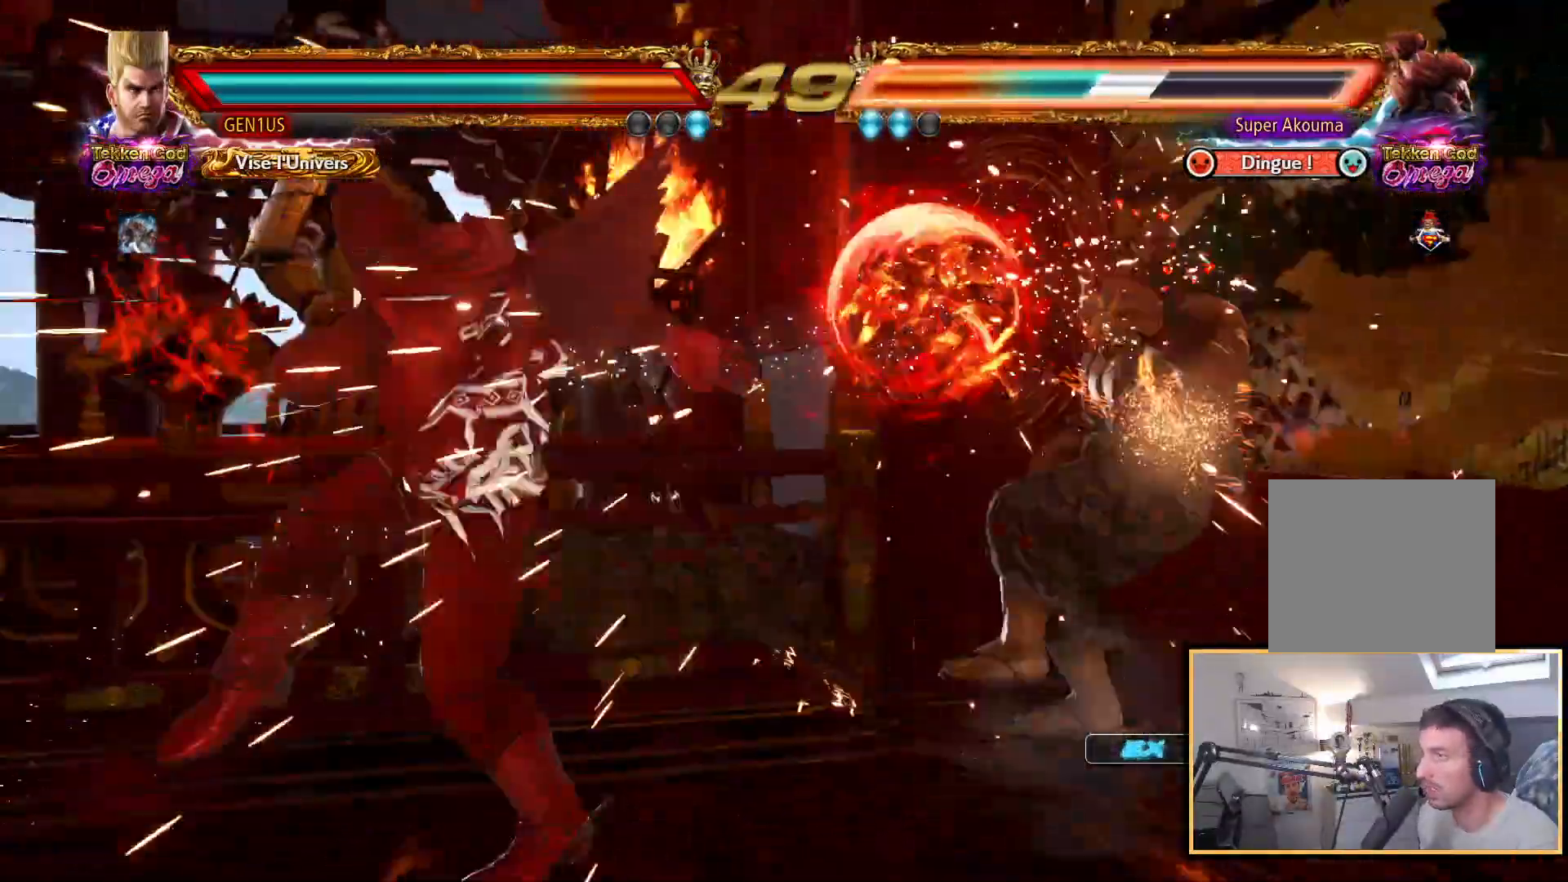
Gameplay with a controller (PlayStation layout); each line is a JSON object with the inputs held at the frame after it. "events" lists button and stick changes between this image and that frame as [ms after this image, input, new state], when the widget could be followed in between.
{"buttons": [], "left_stick": "center", "right_stick": "up", "events": [[283, "TRIANGLE", "down"], [333, "TRIANGLE", "up"]]}
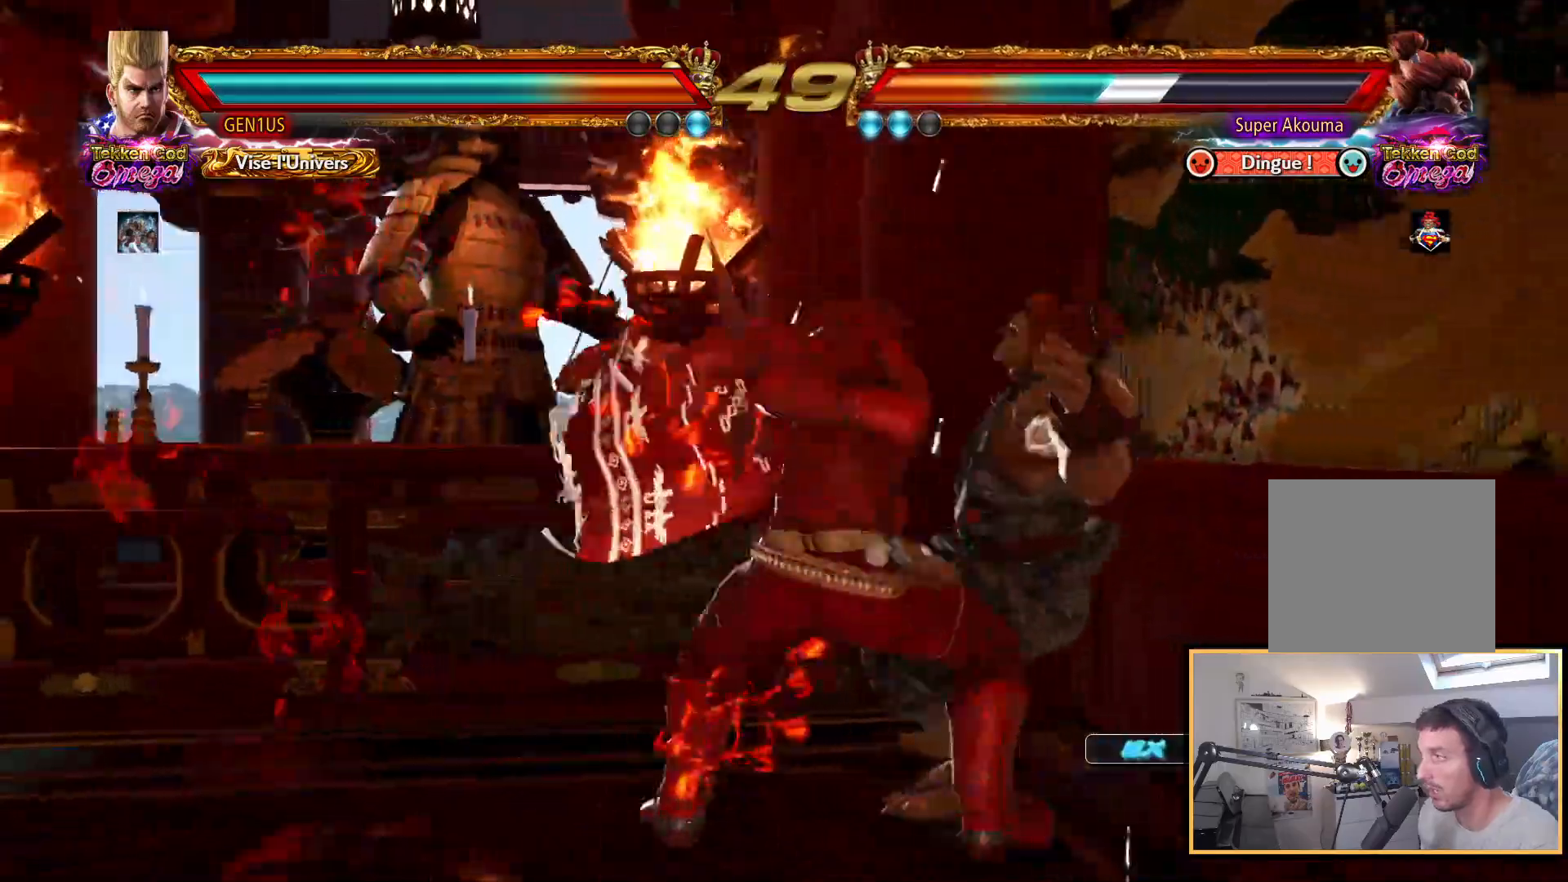
{"buttons": [], "left_stick": "center", "right_stick": "up", "events": [[167, "CROSS", "down"], [483, "CROSS", "up"]]}
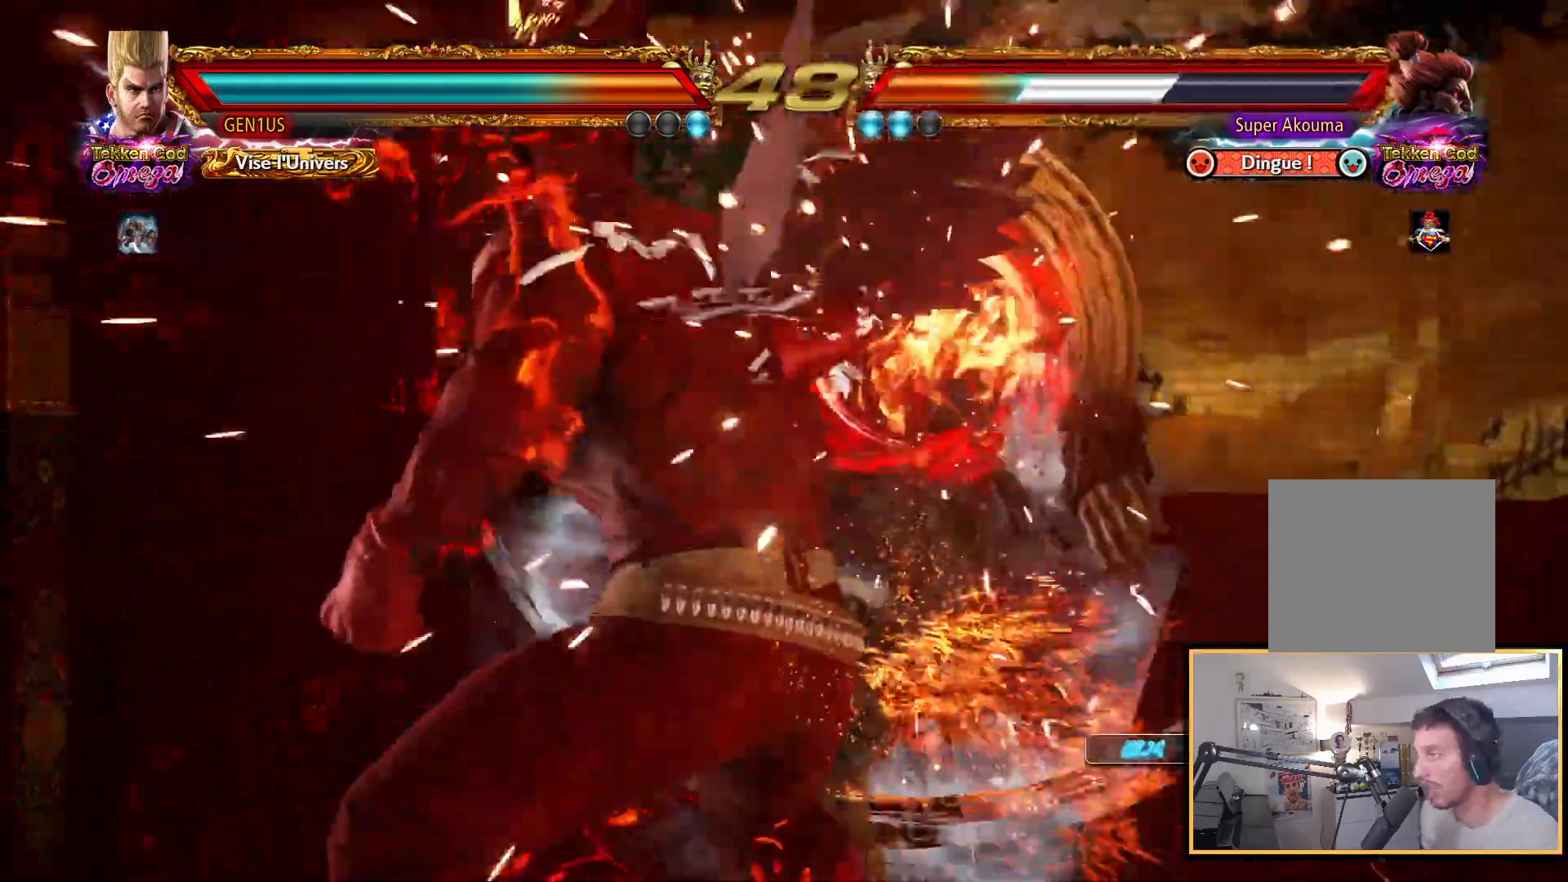
{"buttons": [], "left_stick": "center", "right_stick": "up", "events": []}
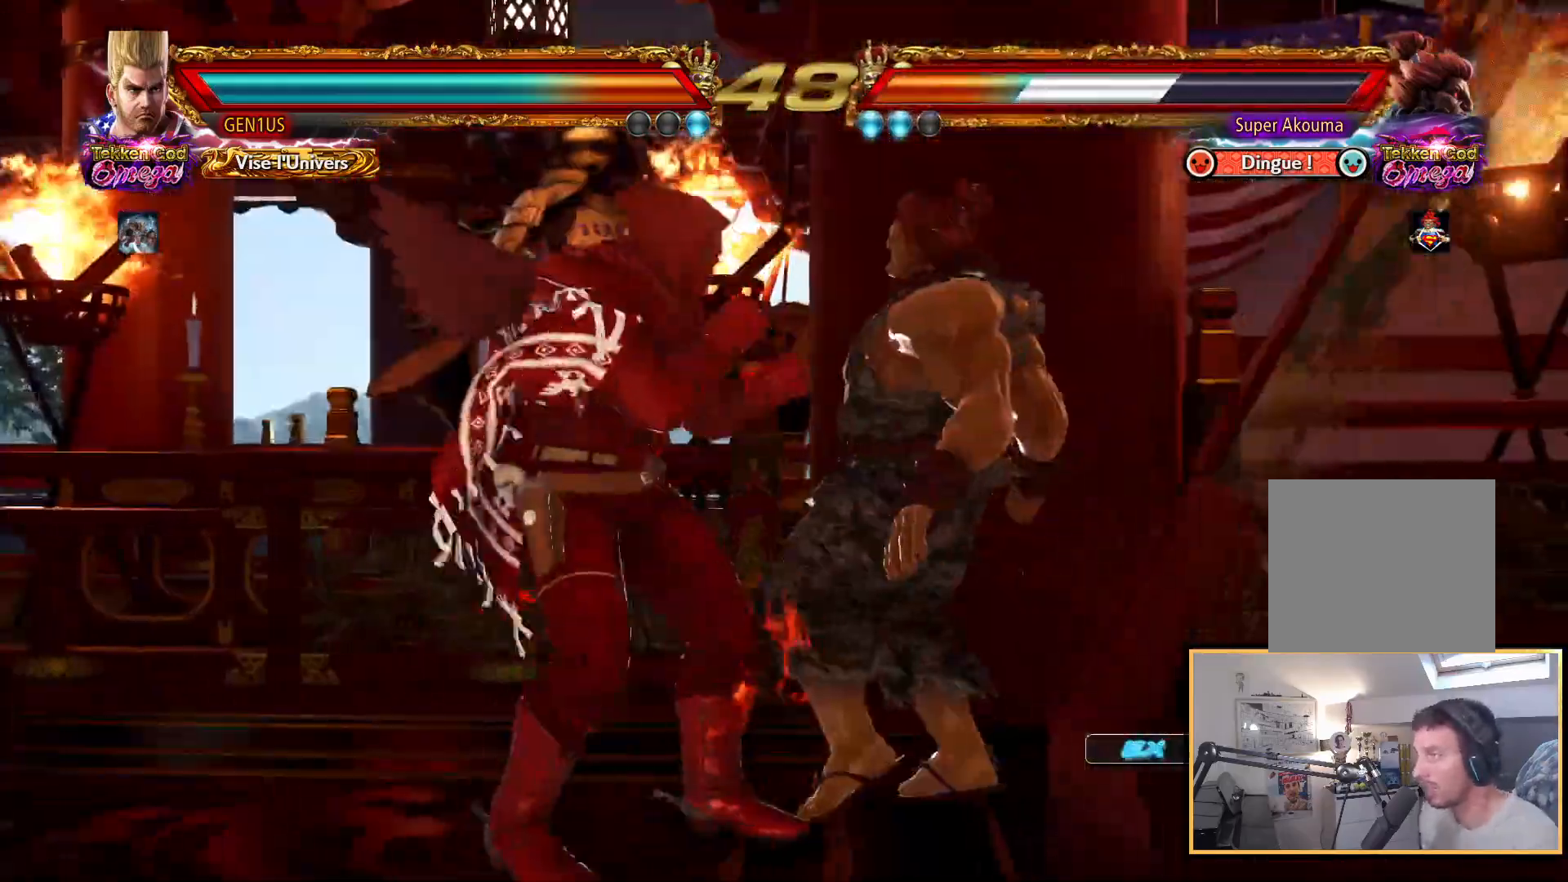
{"buttons": [], "left_stick": "center", "right_stick": "up", "events": [[100, "CROSS", "down"], [267, "CROSS", "up"]]}
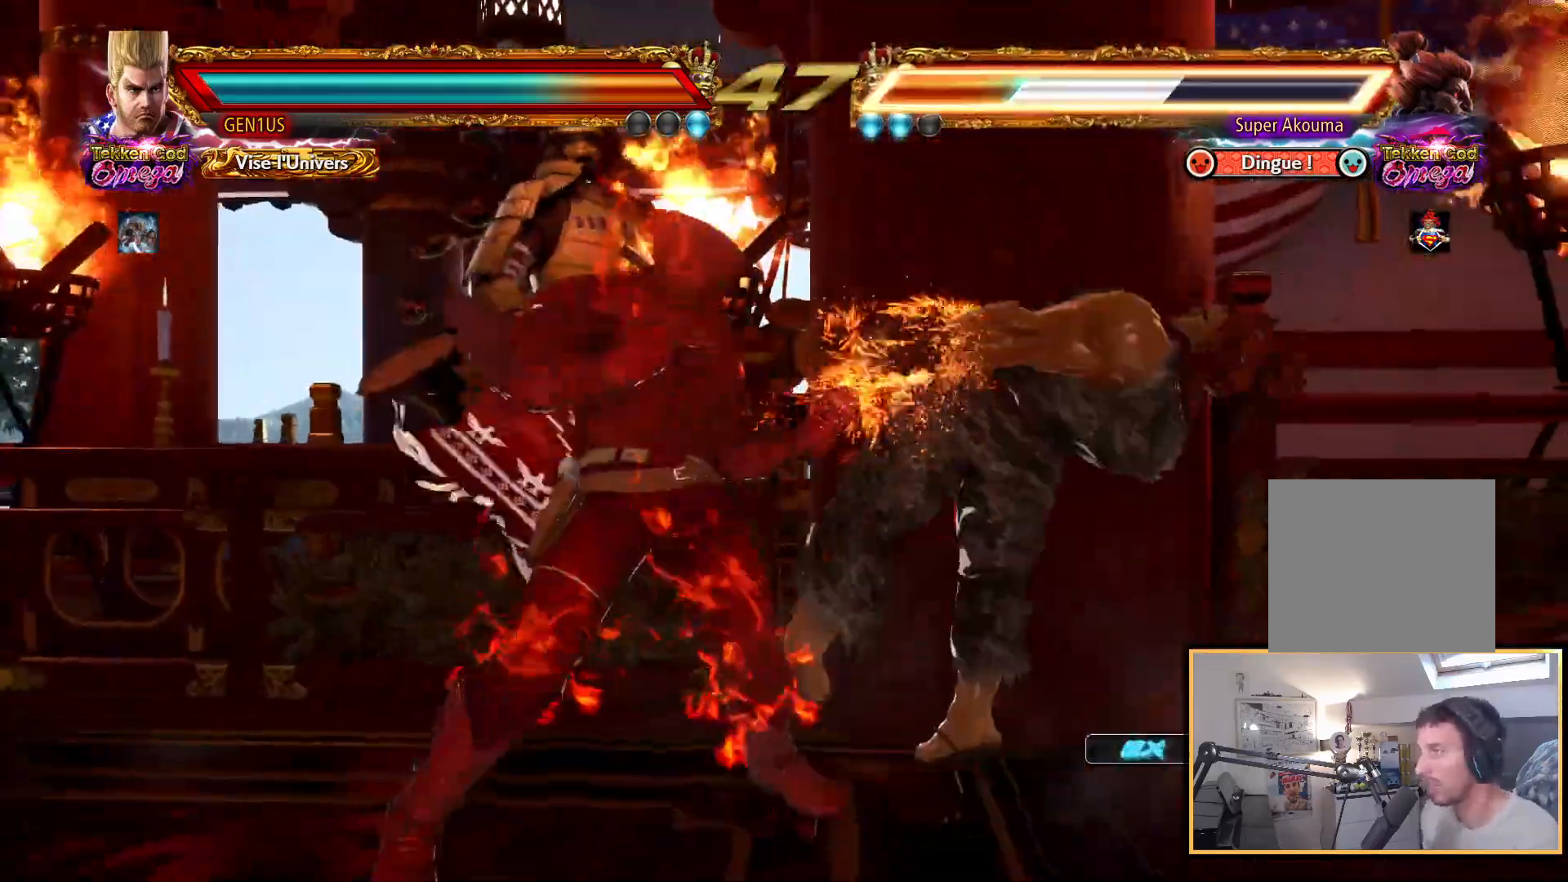
{"buttons": [], "left_stick": "center", "right_stick": "up", "events": [[67, "SQUARE", "down"], [133, "SQUARE", "up"], [183, "SQUARE", "down"], [483, "SQUARE", "up"]]}
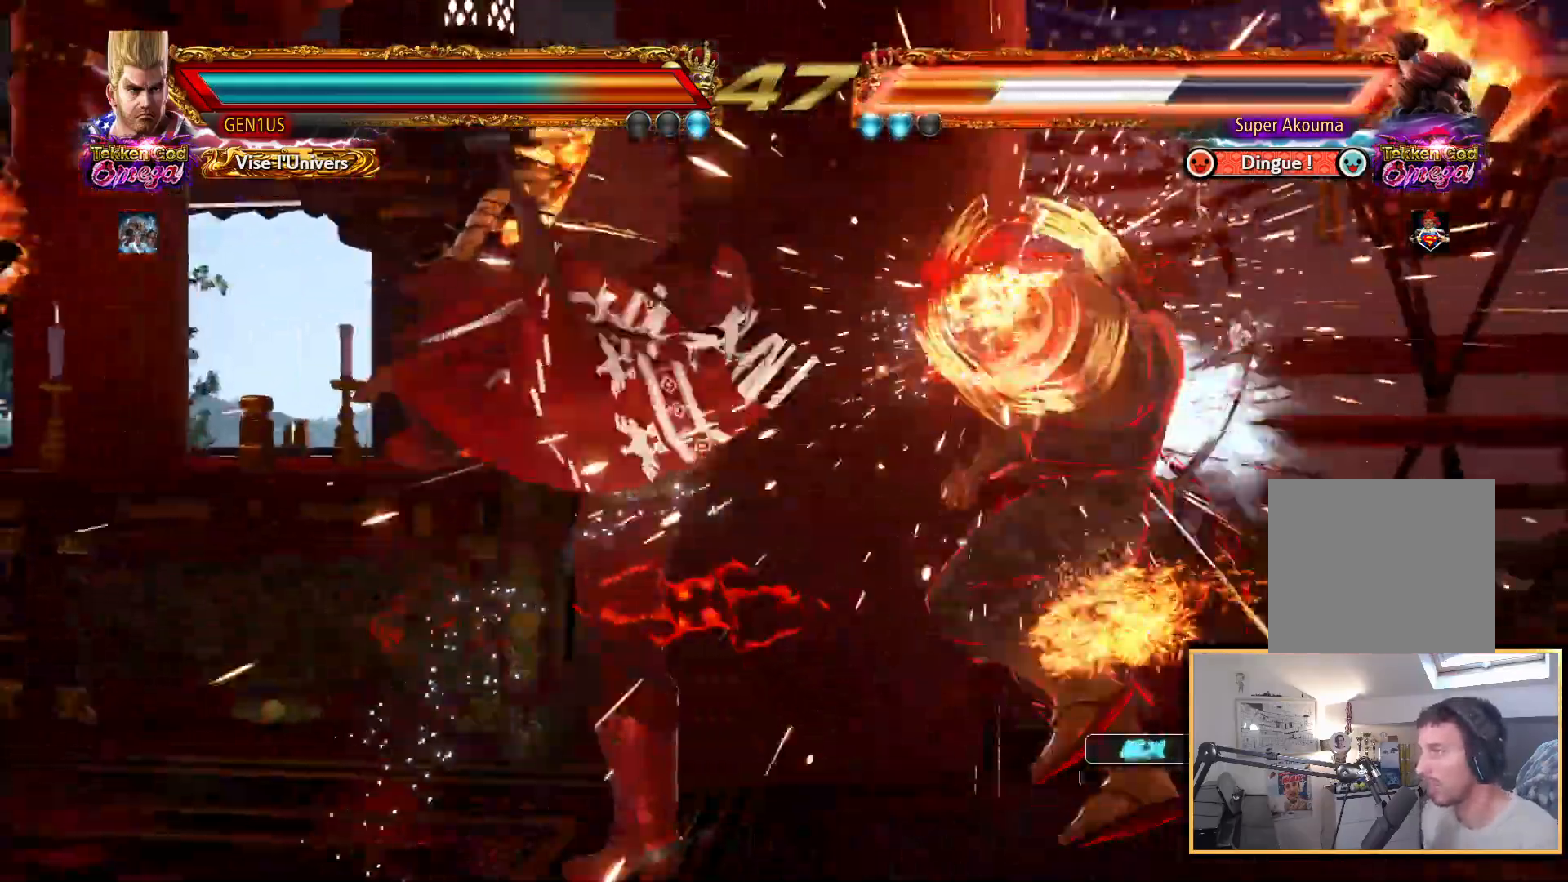
{"buttons": [], "left_stick": "center", "right_stick": "up", "events": []}
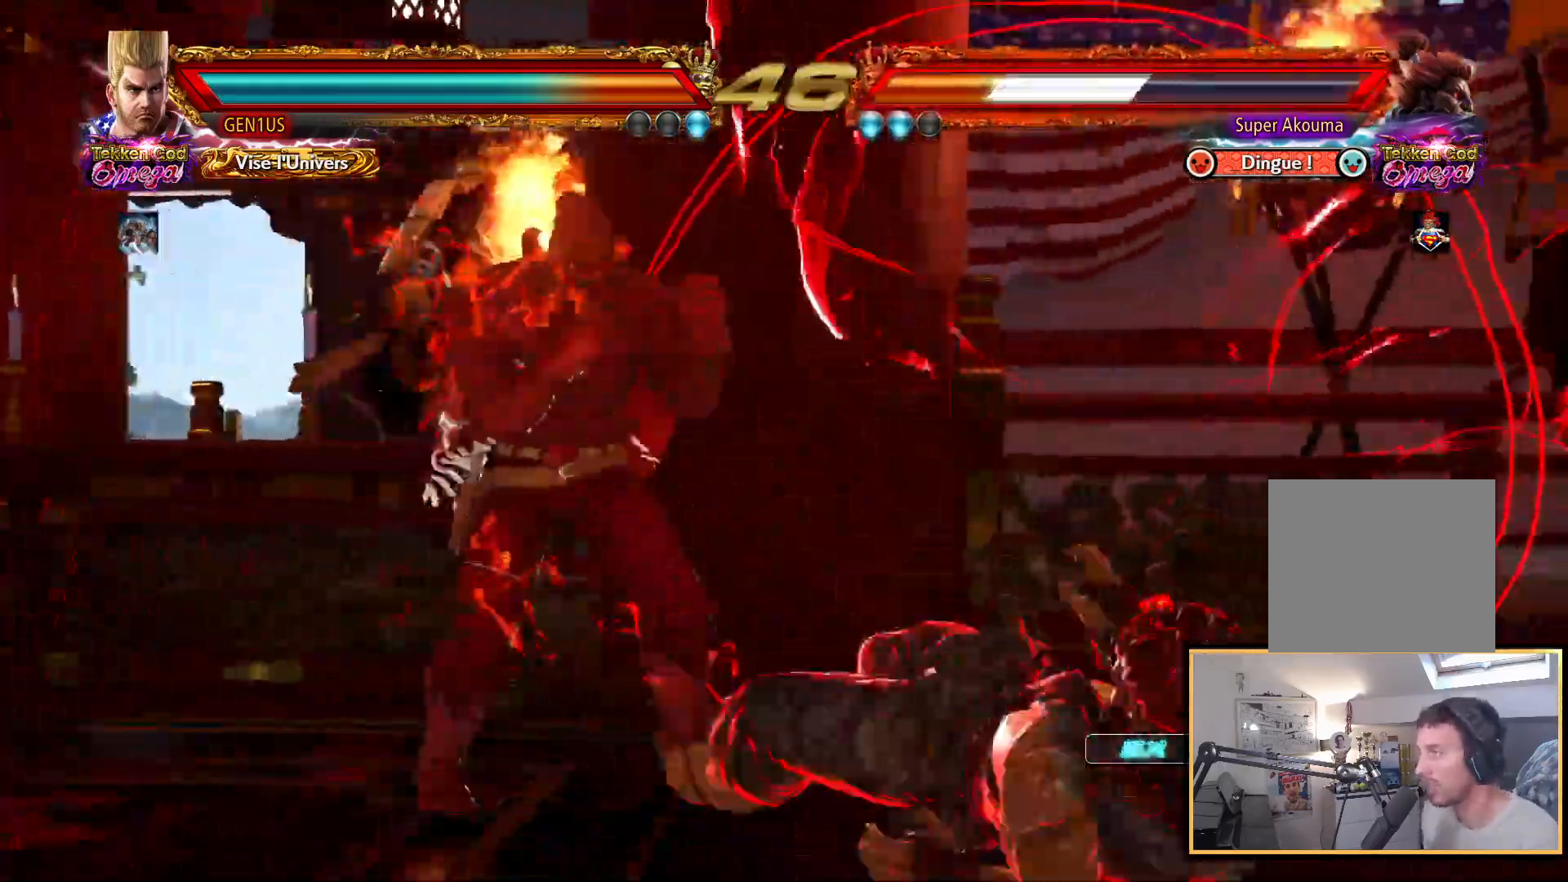
{"buttons": [], "left_stick": "center", "right_stick": "up", "events": [[100, "SQUARE", "down"], [183, "SQUARE", "up"], [300, "TRIANGLE", "down"], [383, "TRIANGLE", "up"]]}
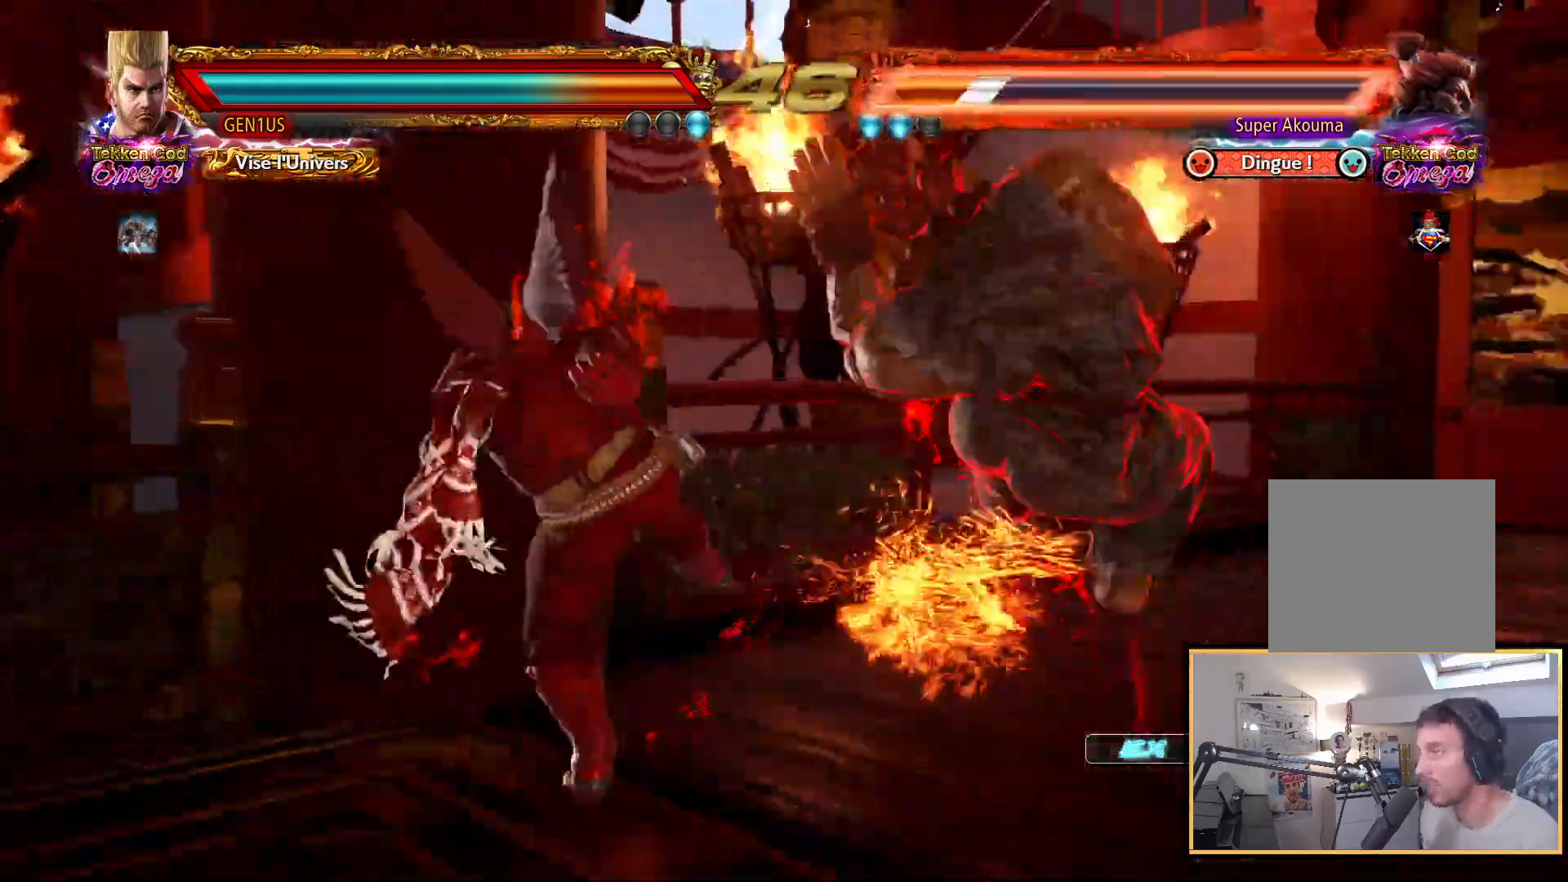
{"buttons": ["CROSS"], "left_stick": "center", "right_stick": "up", "events": [[217, "R2", "down"], [333, "R2", "up"], [367, "CROSS", "down"]]}
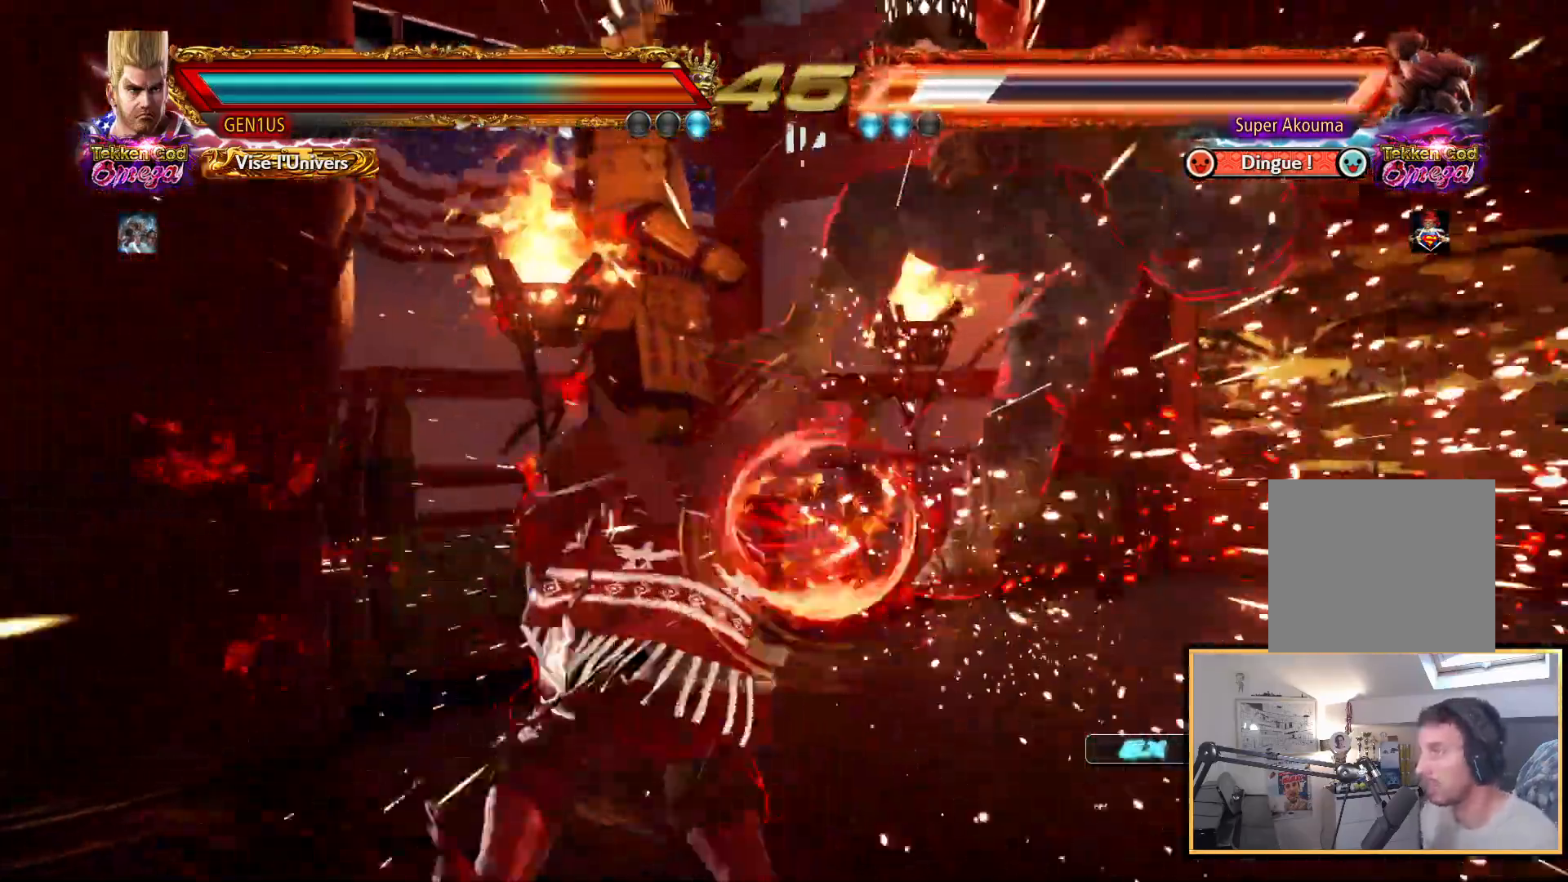
{"buttons": [], "left_stick": "center", "right_stick": "up", "events": [[433, "CROSS", "up"]]}
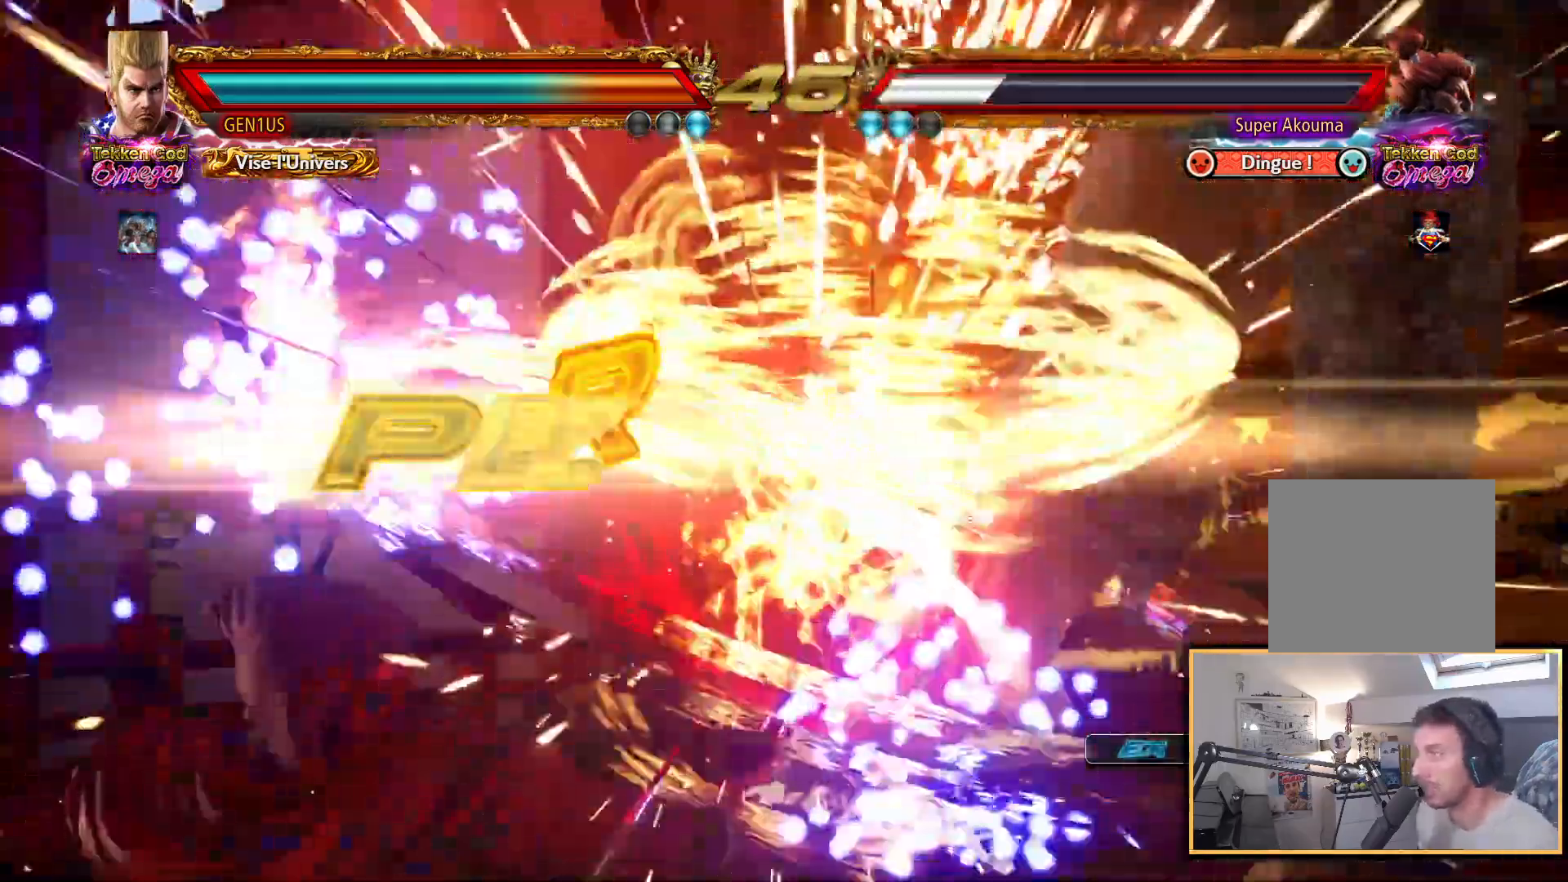
{"buttons": ["CROSS"], "left_stick": "center", "right_stick": "up", "events": [[450, "CROSS", "down"]]}
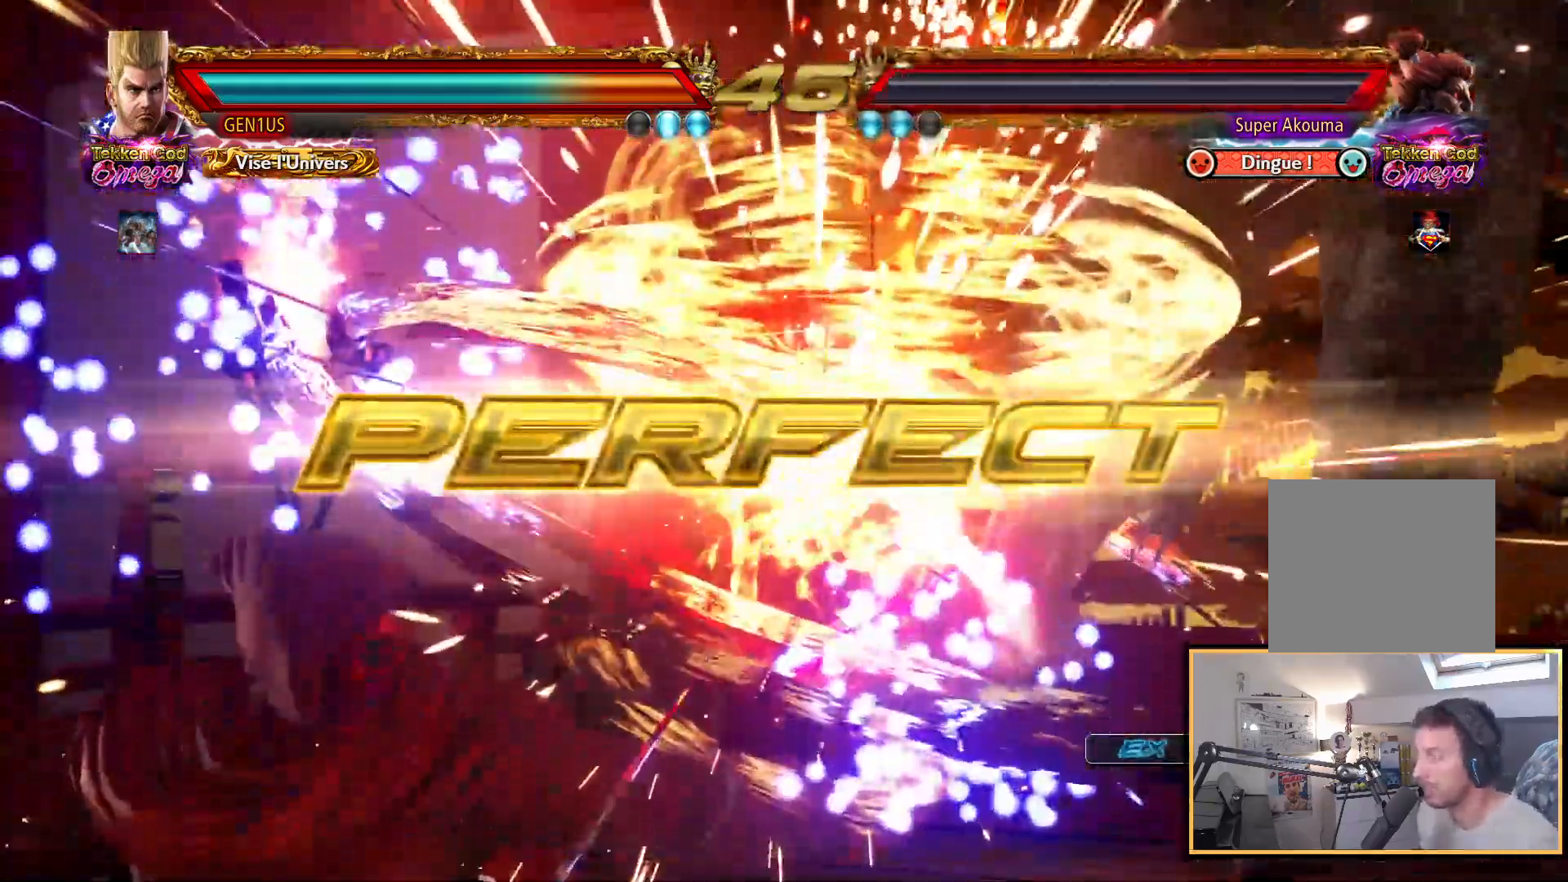
{"buttons": ["CROSS"], "left_stick": "center", "right_stick": "up", "events": []}
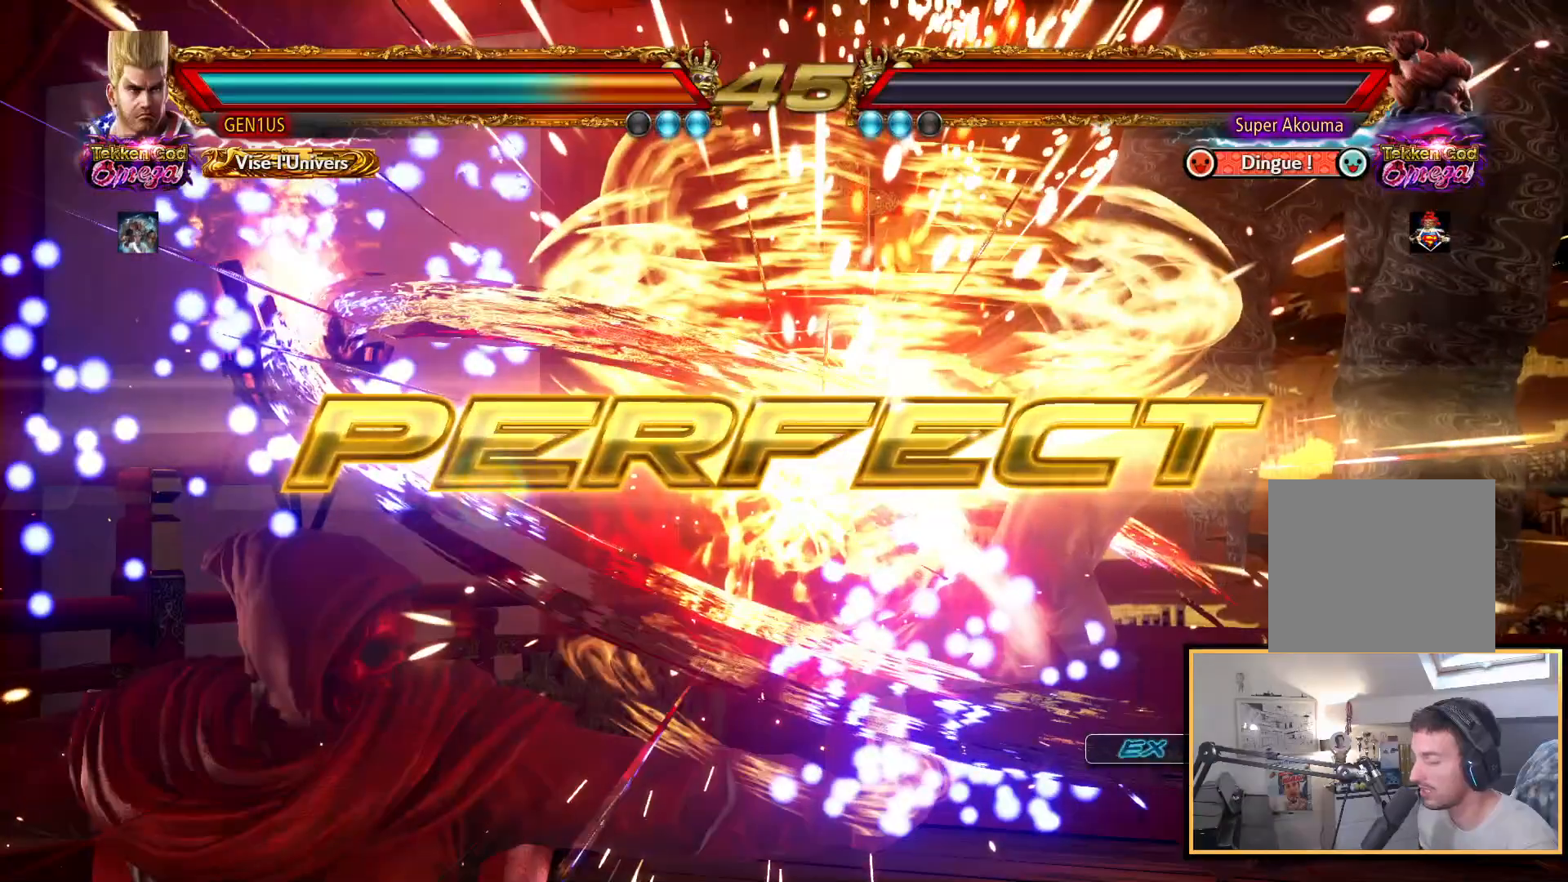
{"buttons": [], "left_stick": "center", "right_stick": "up", "events": [[383, "CROSS", "up"]]}
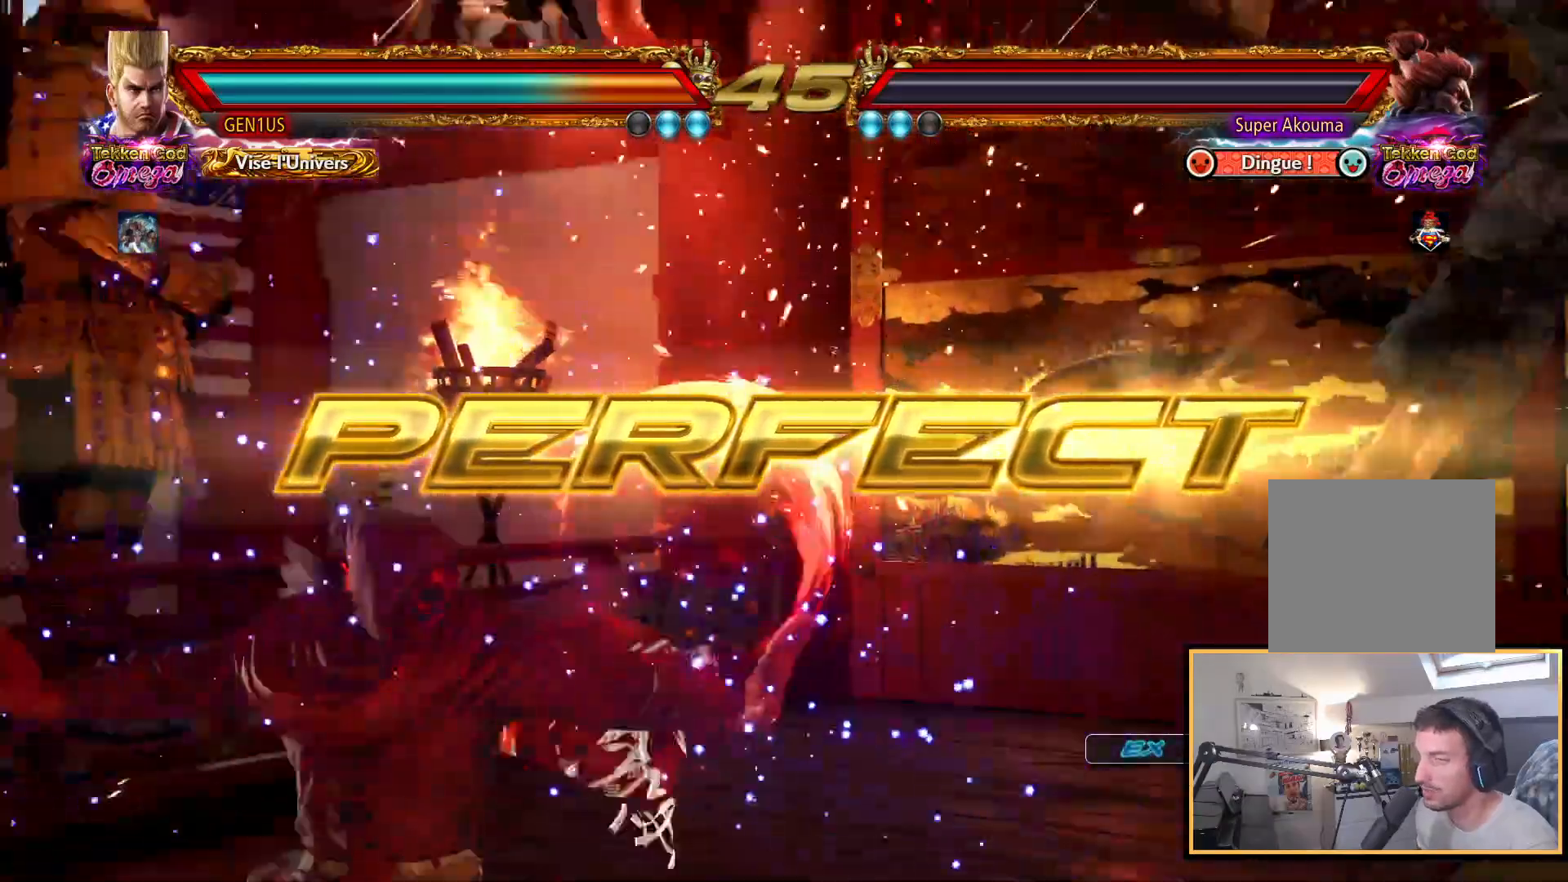
{"buttons": ["SQUARE"], "left_stick": "center", "right_stick": "up", "events": [[417, "SQUARE", "down"]]}
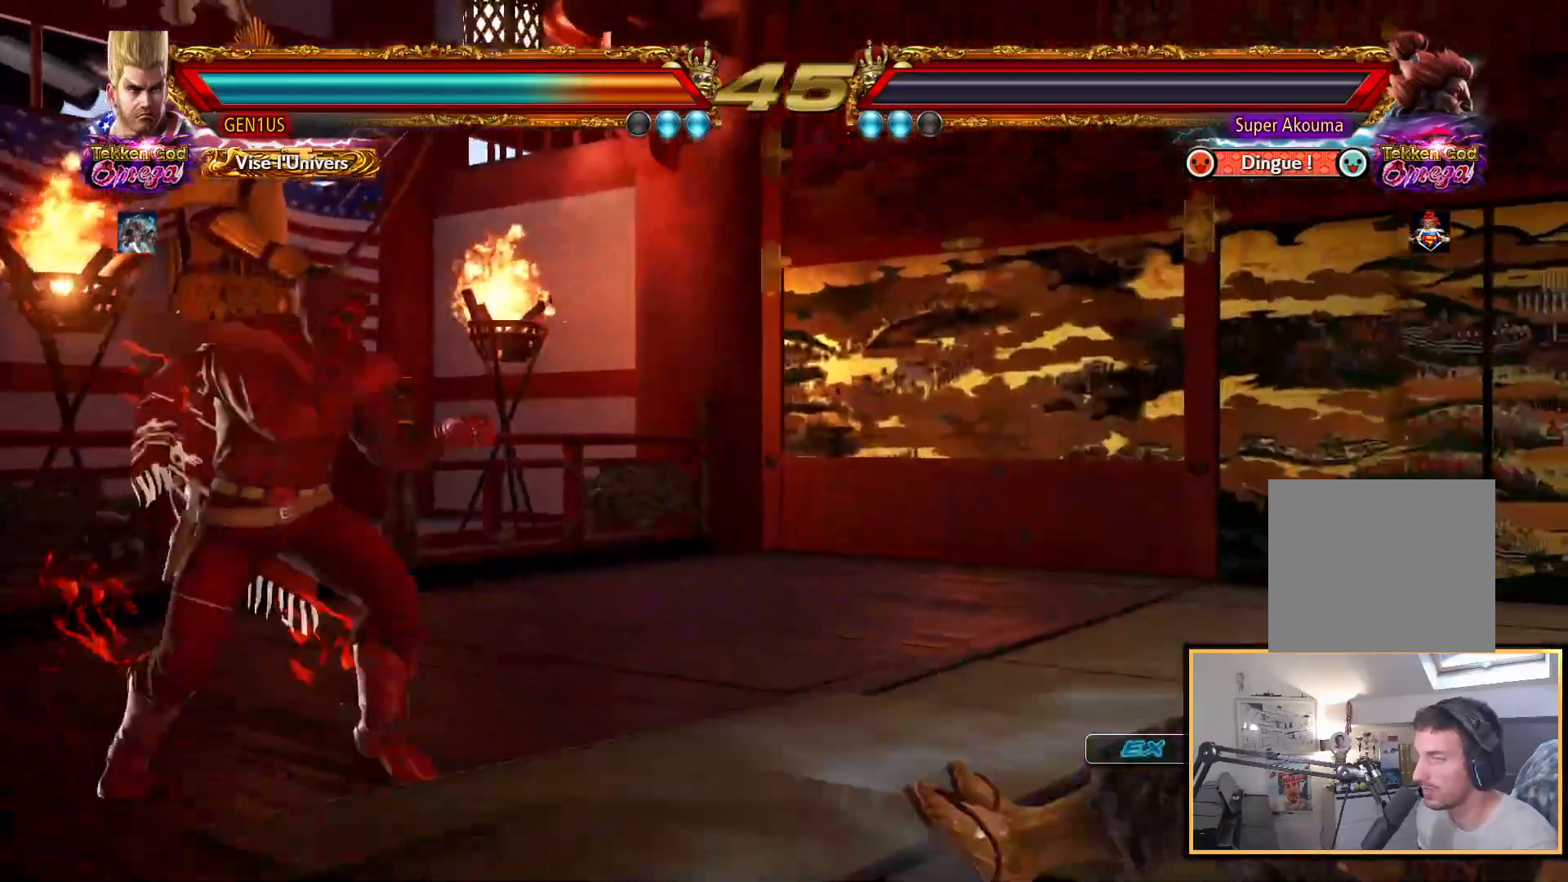
{"buttons": [], "left_stick": "center", "right_stick": "up", "events": [[33, "SQUARE", "up"]]}
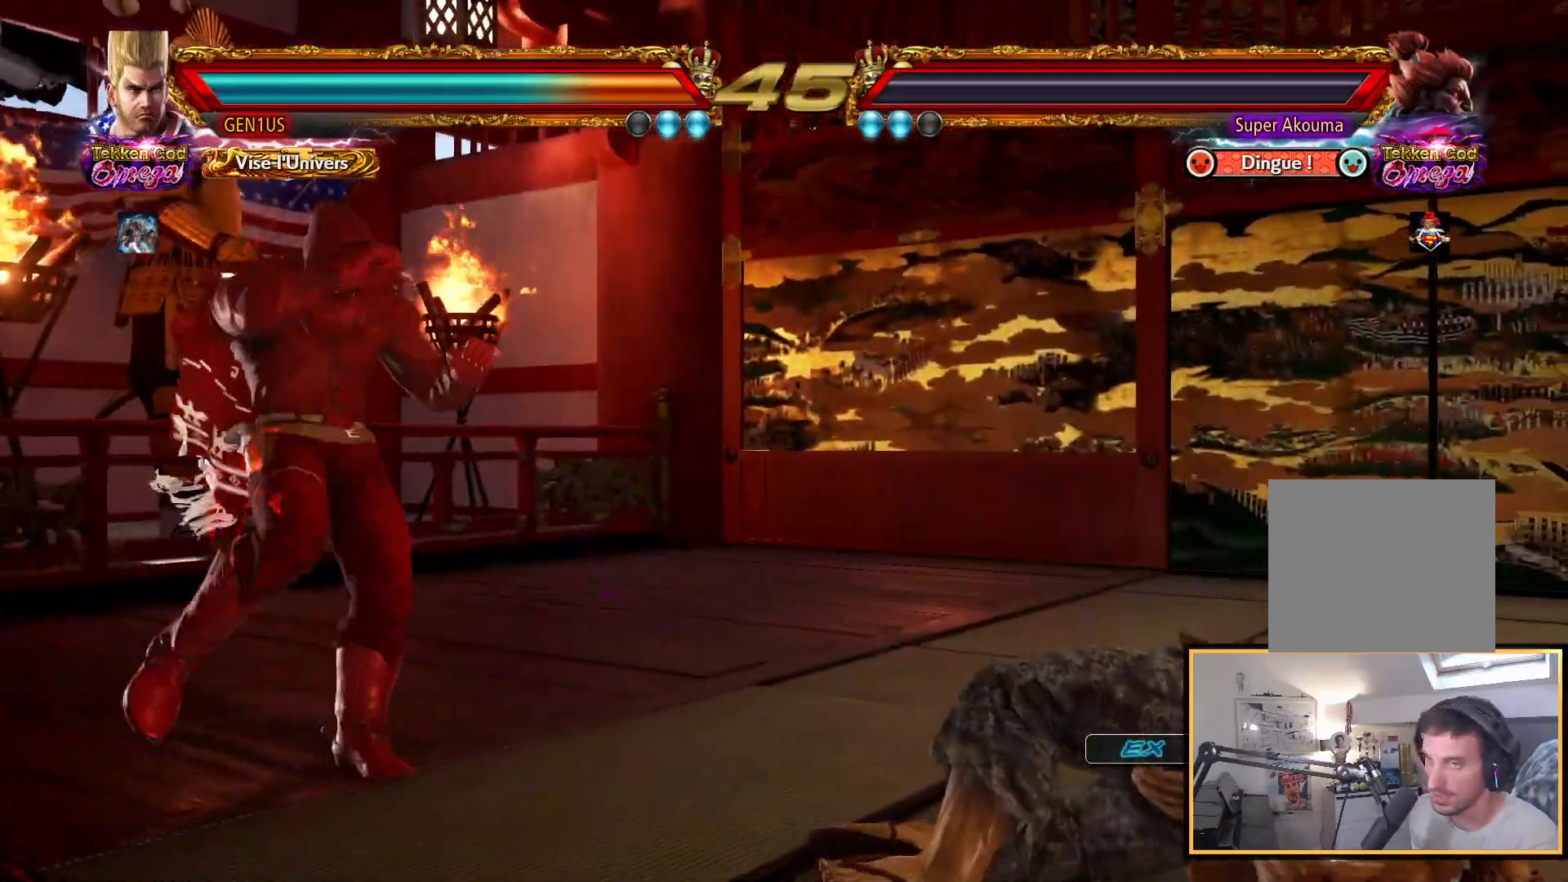
{"buttons": [], "left_stick": "center", "right_stick": "up", "events": [[150, "START", "down"], [267, "START", "up"], [350, "START", "down"], [433, "START", "up"]]}
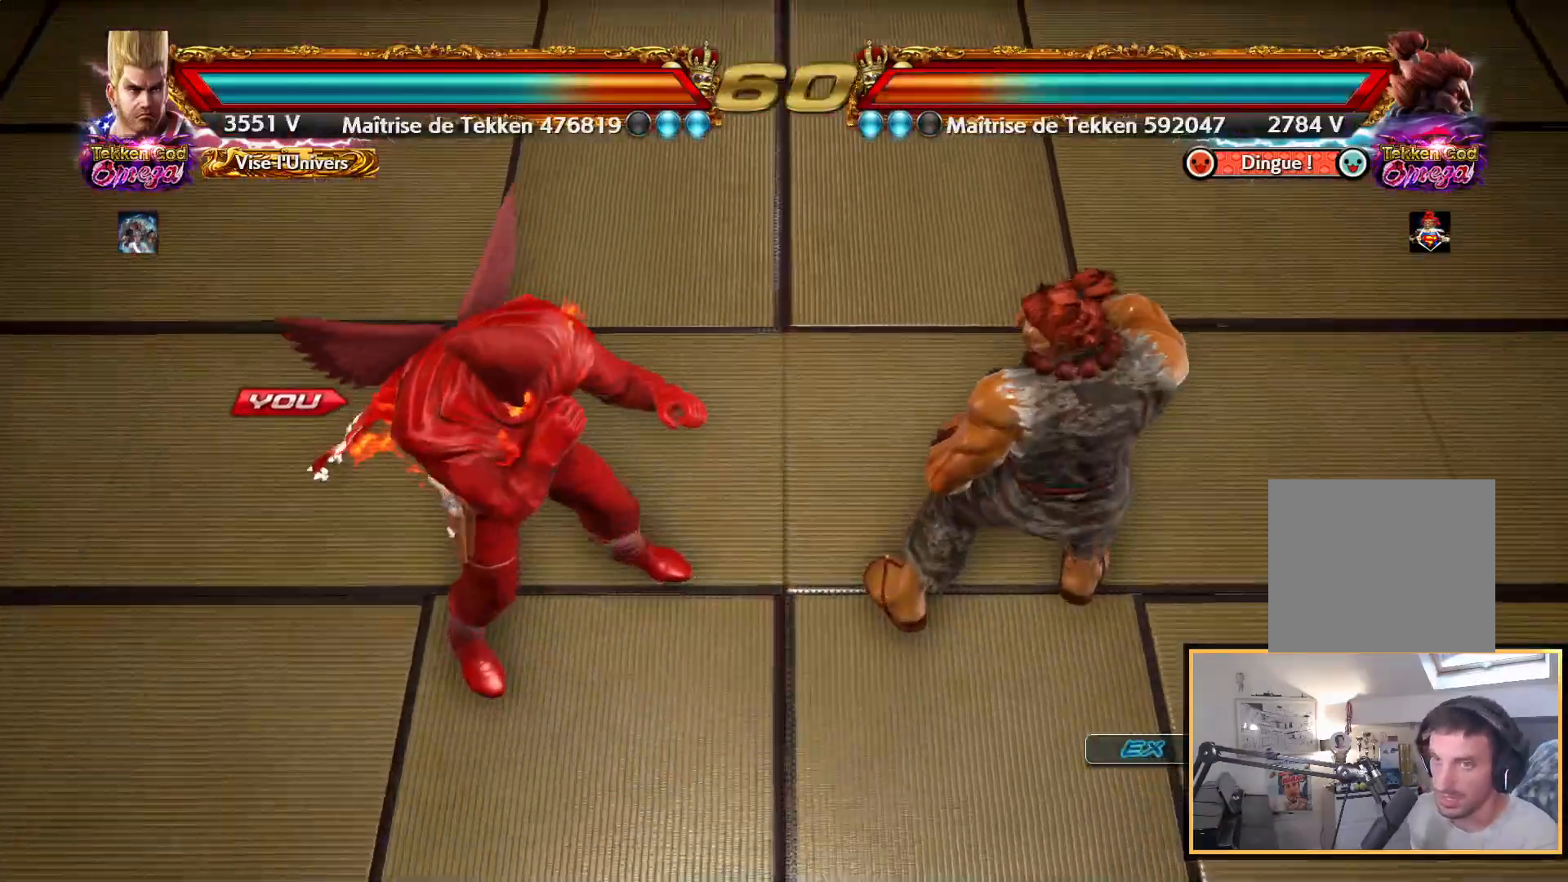
{"buttons": ["START"], "left_stick": "center", "right_stick": "up", "events": [[17, "START", "down"], [117, "START", "up"], [200, "START", "down"]]}
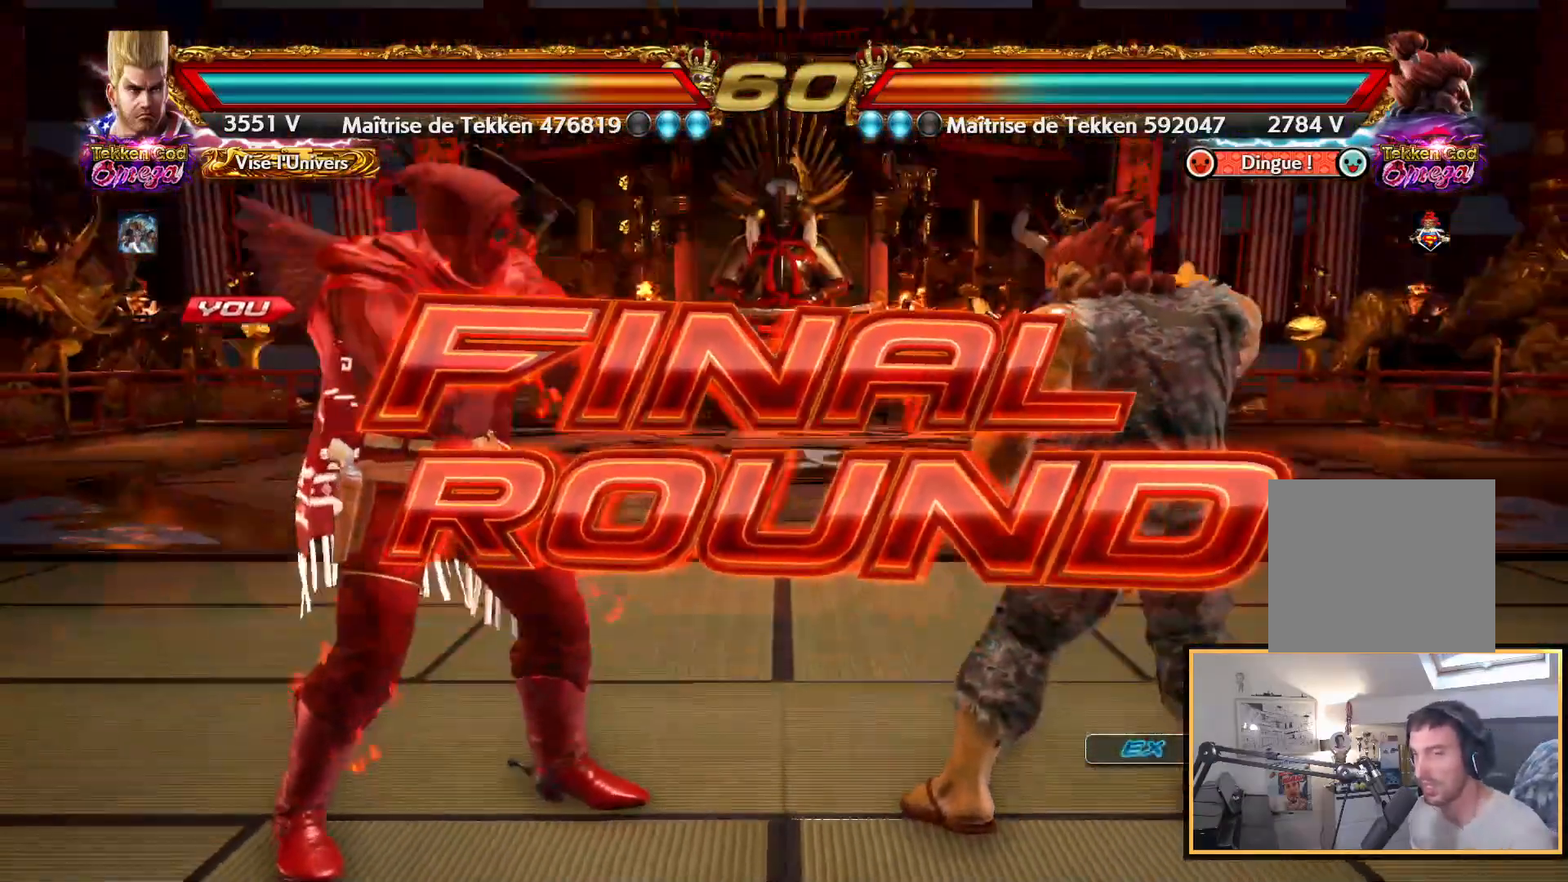
{"buttons": ["SQUARE"], "left_stick": "center", "right_stick": "up", "events": [[100, "START", "up"], [333, "SQUARE", "down"]]}
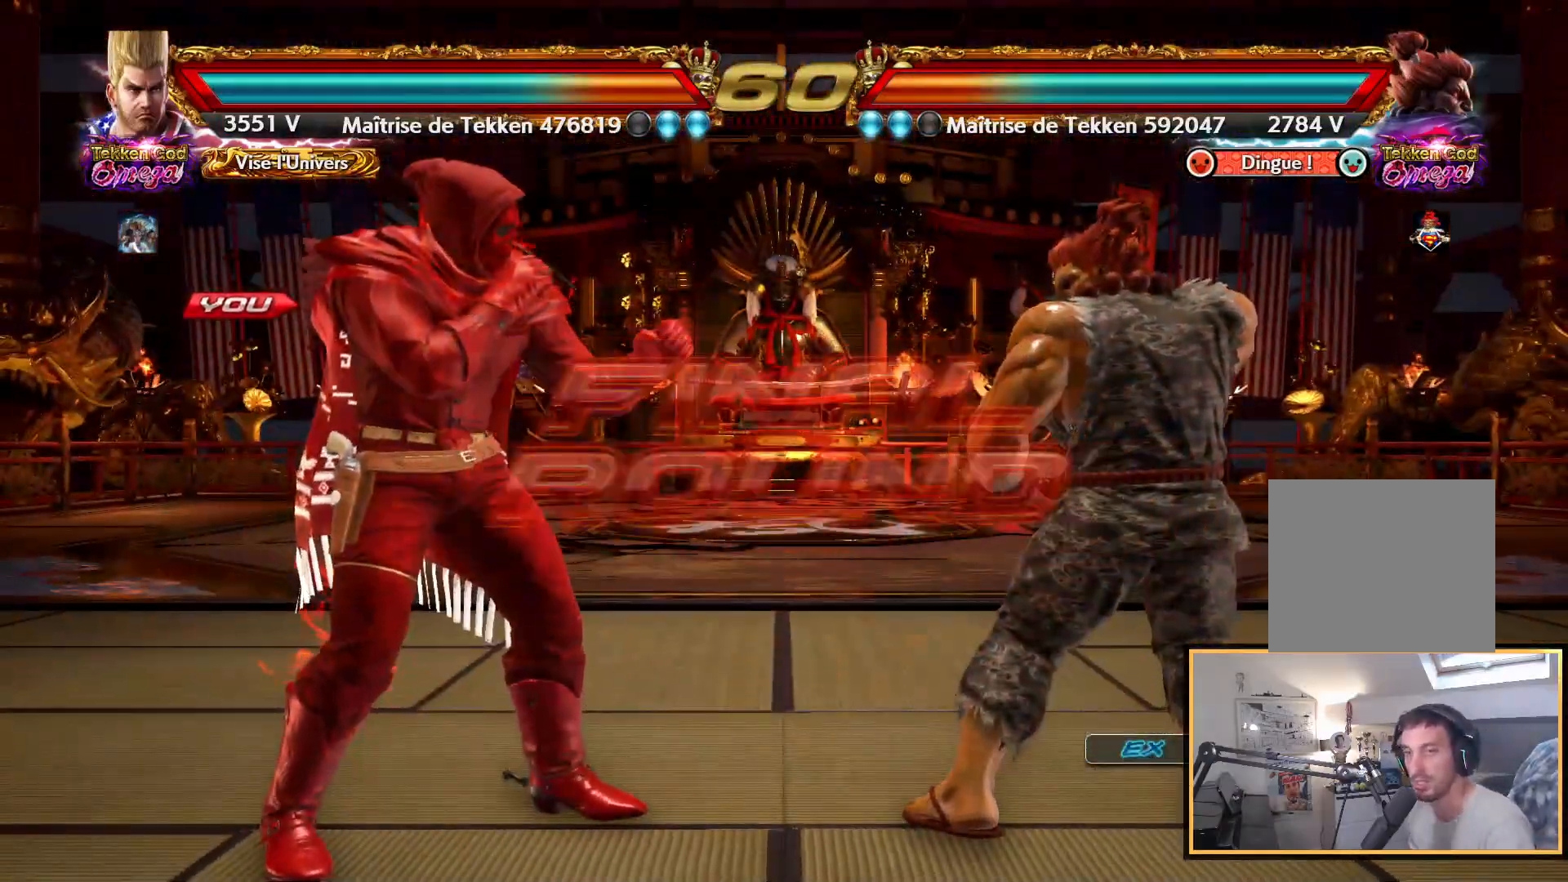
{"buttons": ["SQUARE"], "left_stick": "center", "right_stick": "up", "events": []}
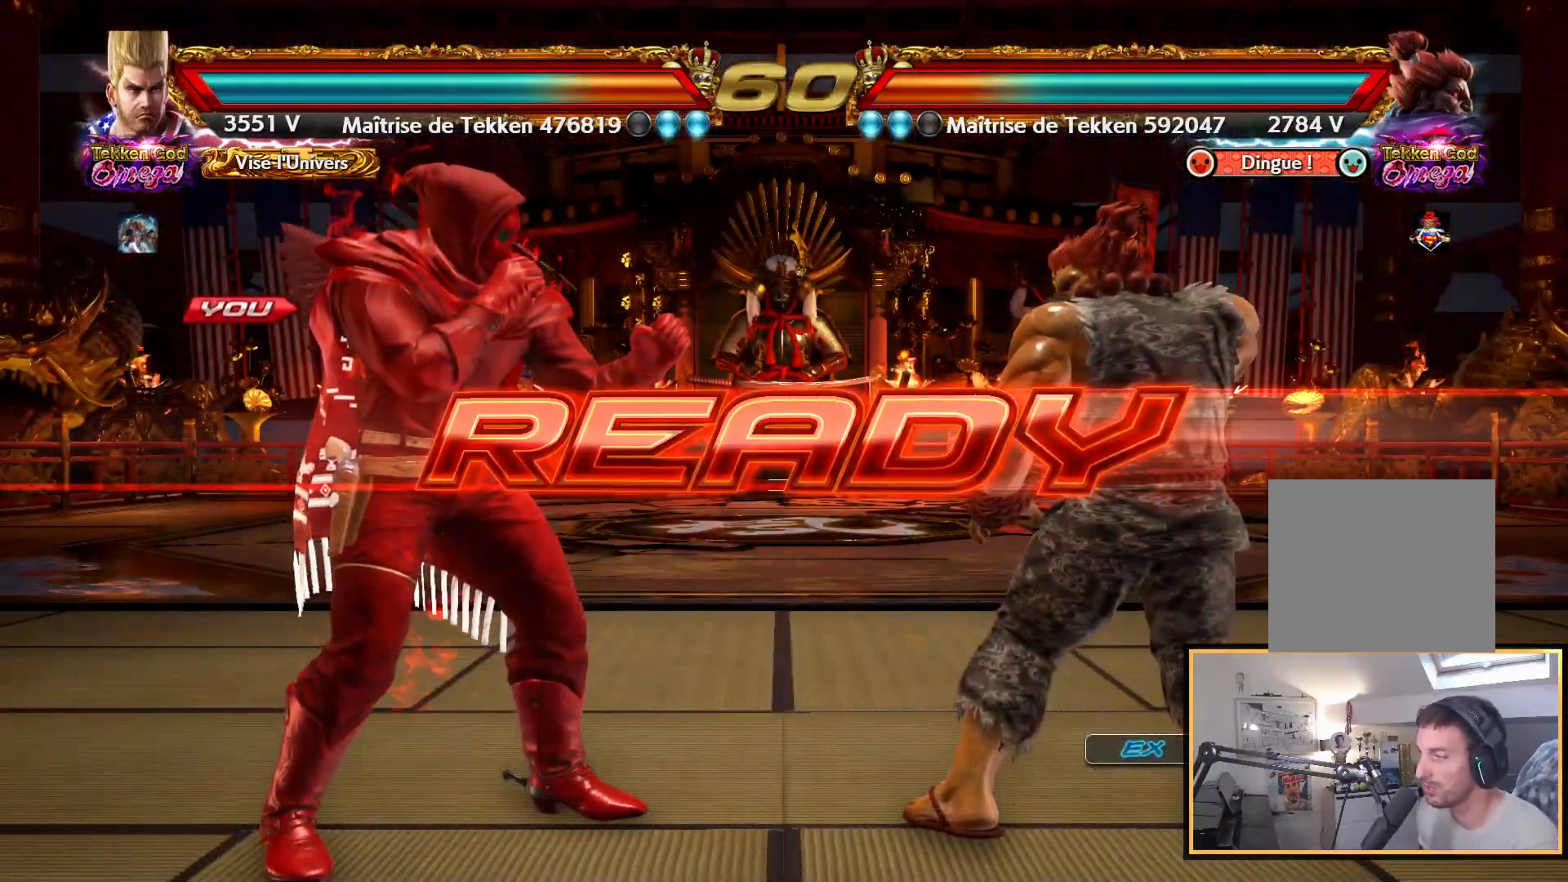
{"buttons": ["CROSS"], "left_stick": "center", "right_stick": "up", "events": [[367, "SQUARE", "up"], [467, "CROSS", "down"]]}
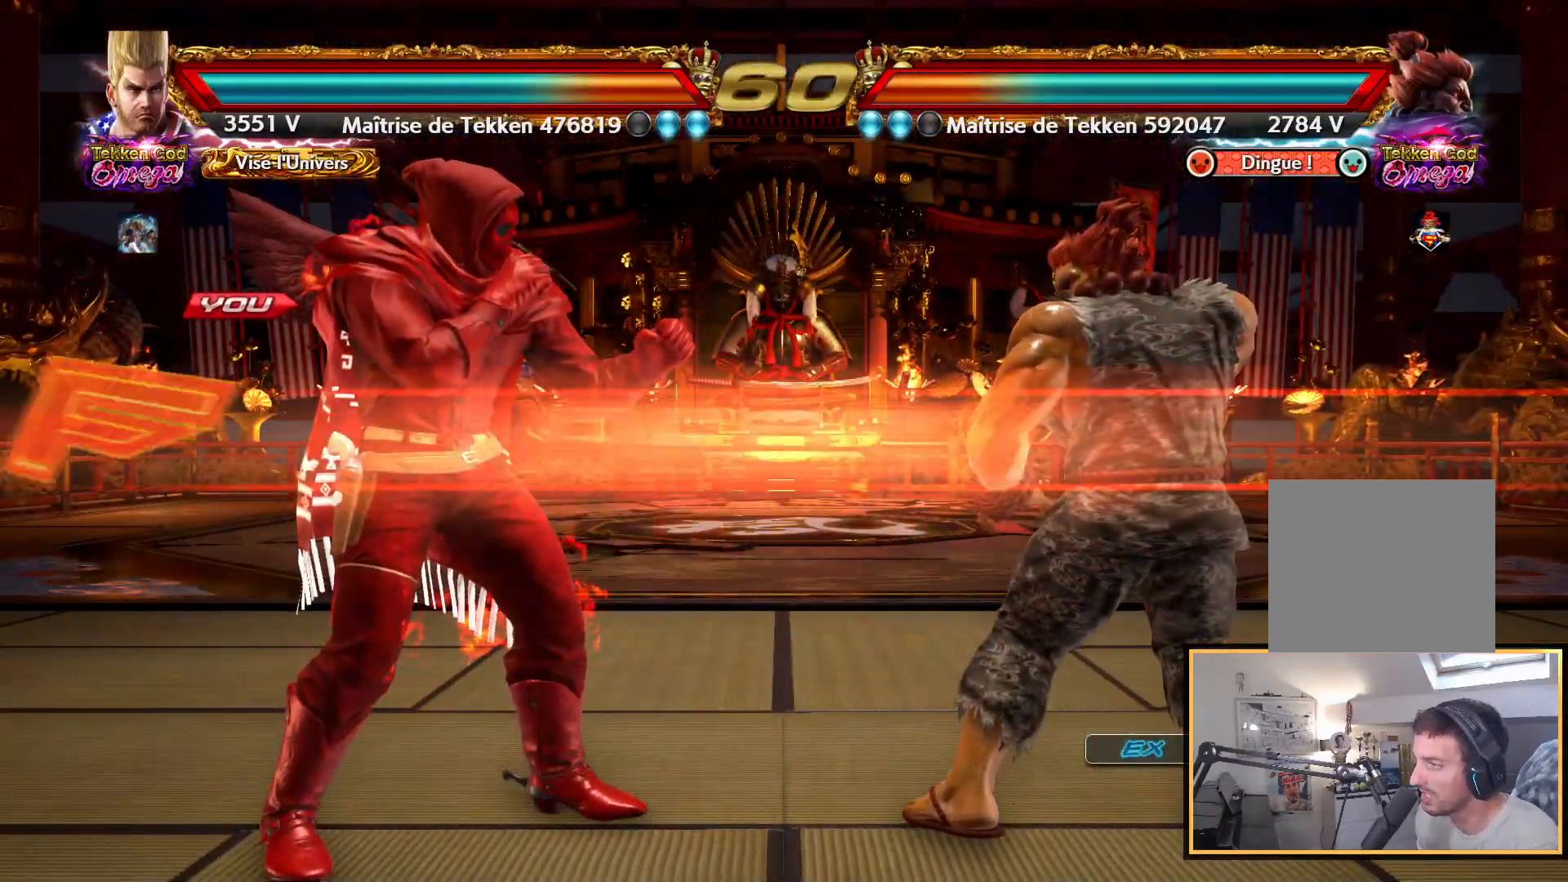
{"buttons": [], "left_stick": "center", "right_stick": "up", "events": [[450, "CROSS", "up"]]}
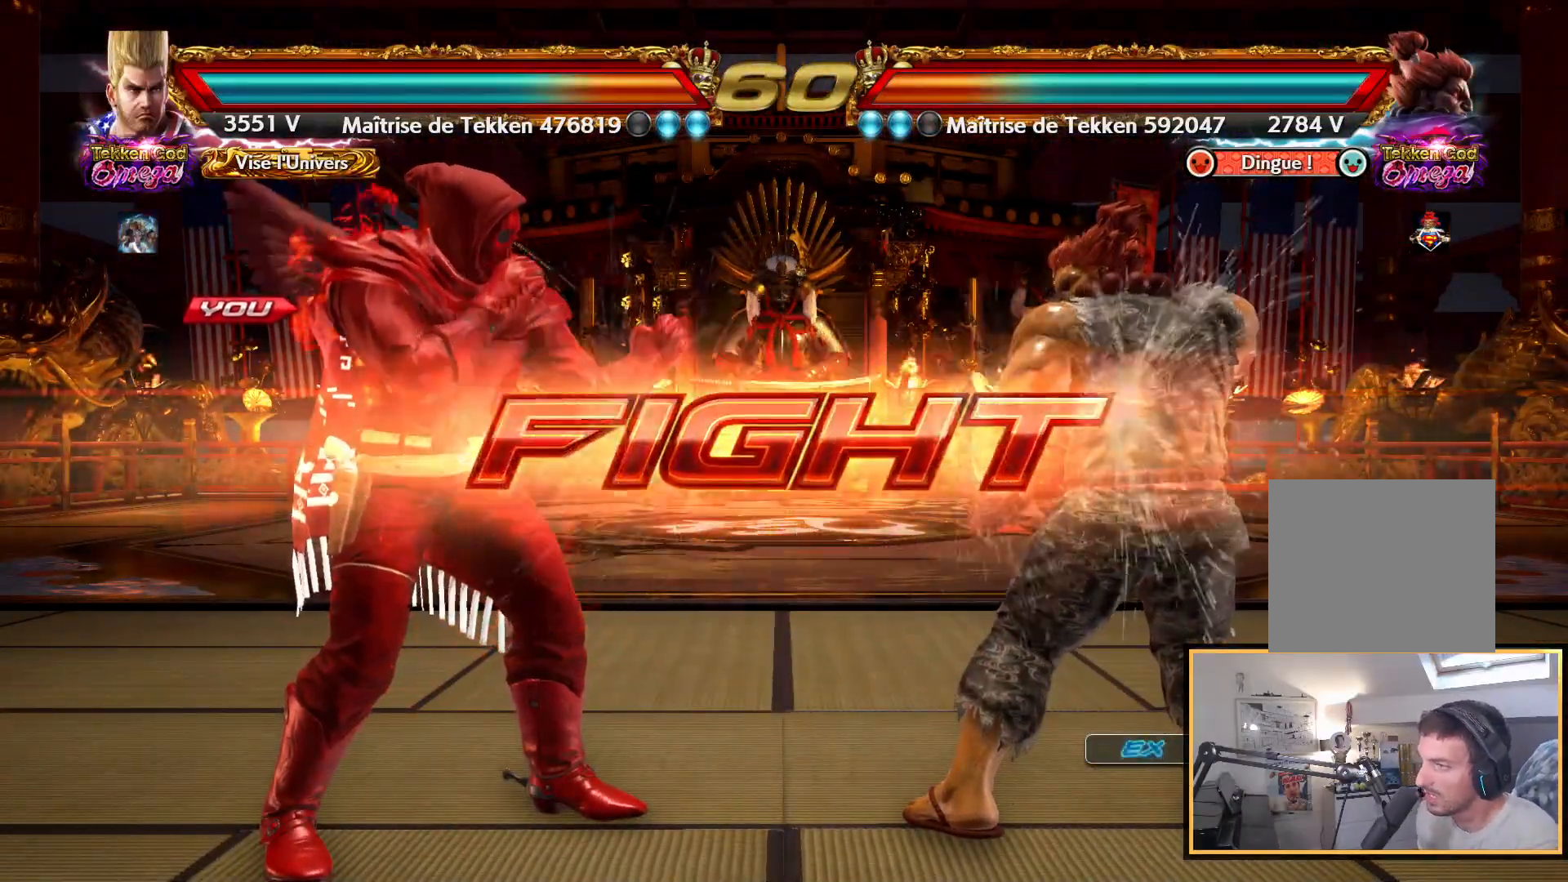
{"buttons": [], "left_stick": "center", "right_stick": "up", "events": []}
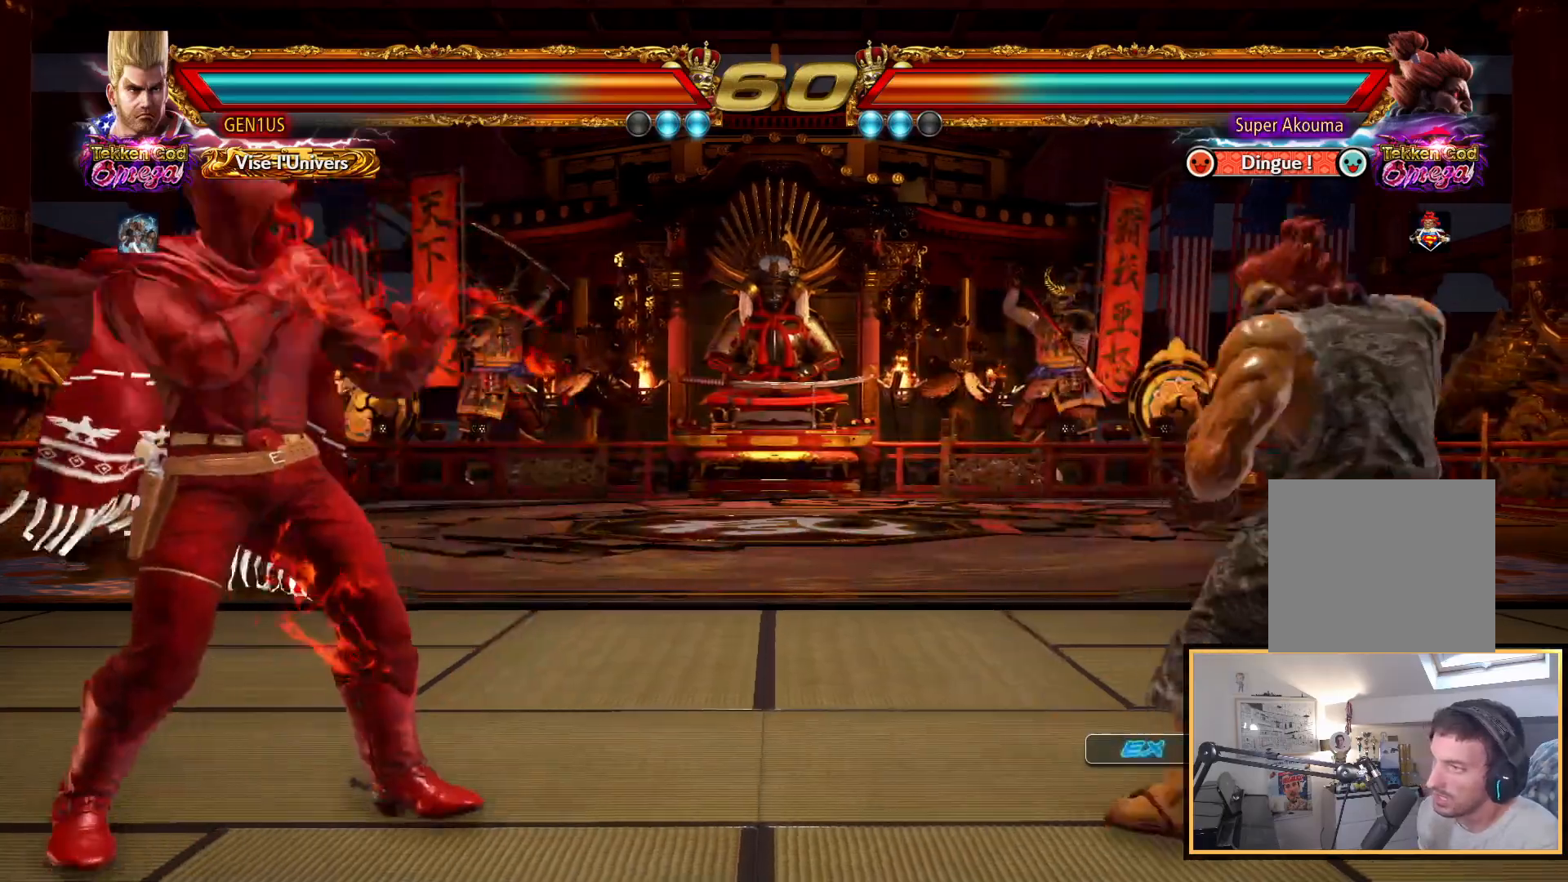
{"buttons": [], "left_stick": "center", "right_stick": "up", "events": []}
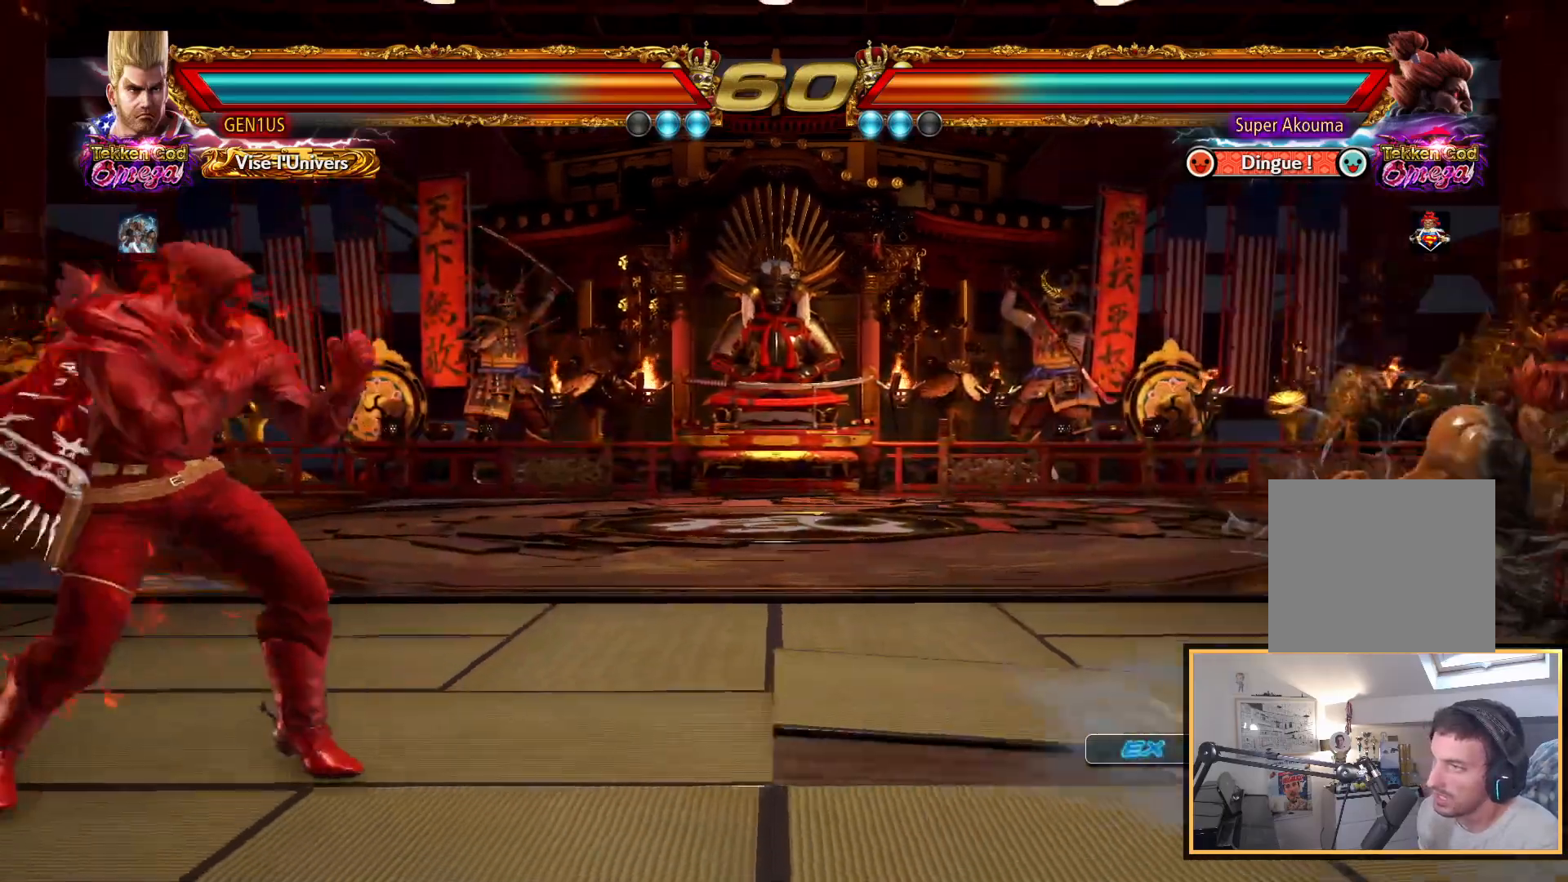
{"buttons": ["TRIANGLE"], "left_stick": "center", "right_stick": "up", "events": [[167, "TRIANGLE", "down"]]}
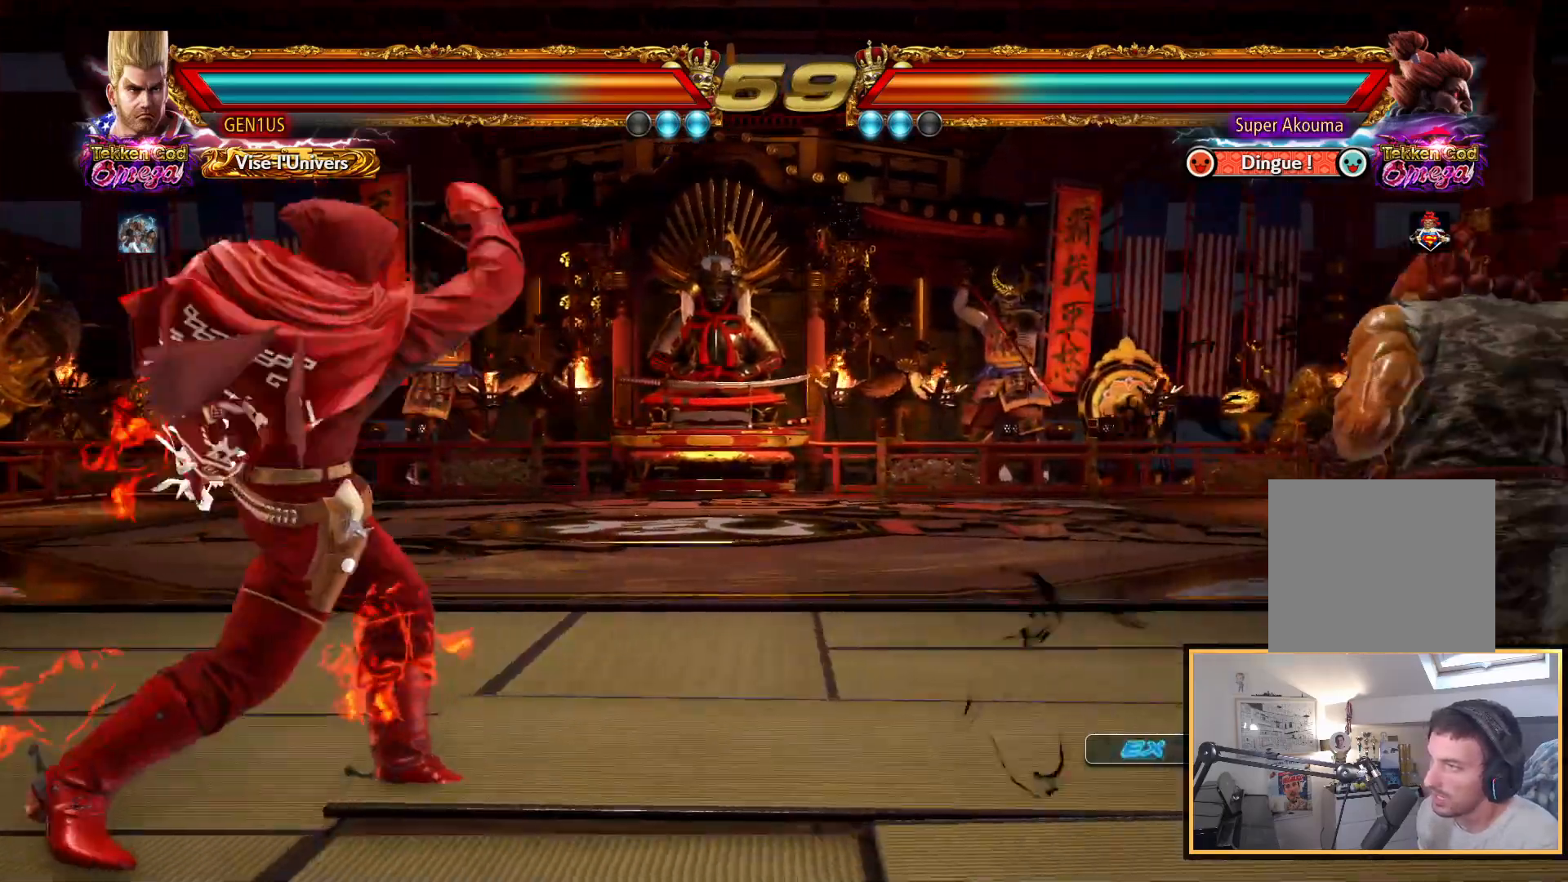
{"buttons": [], "left_stick": "center", "right_stick": "up", "events": [[17, "TRIANGLE", "up"]]}
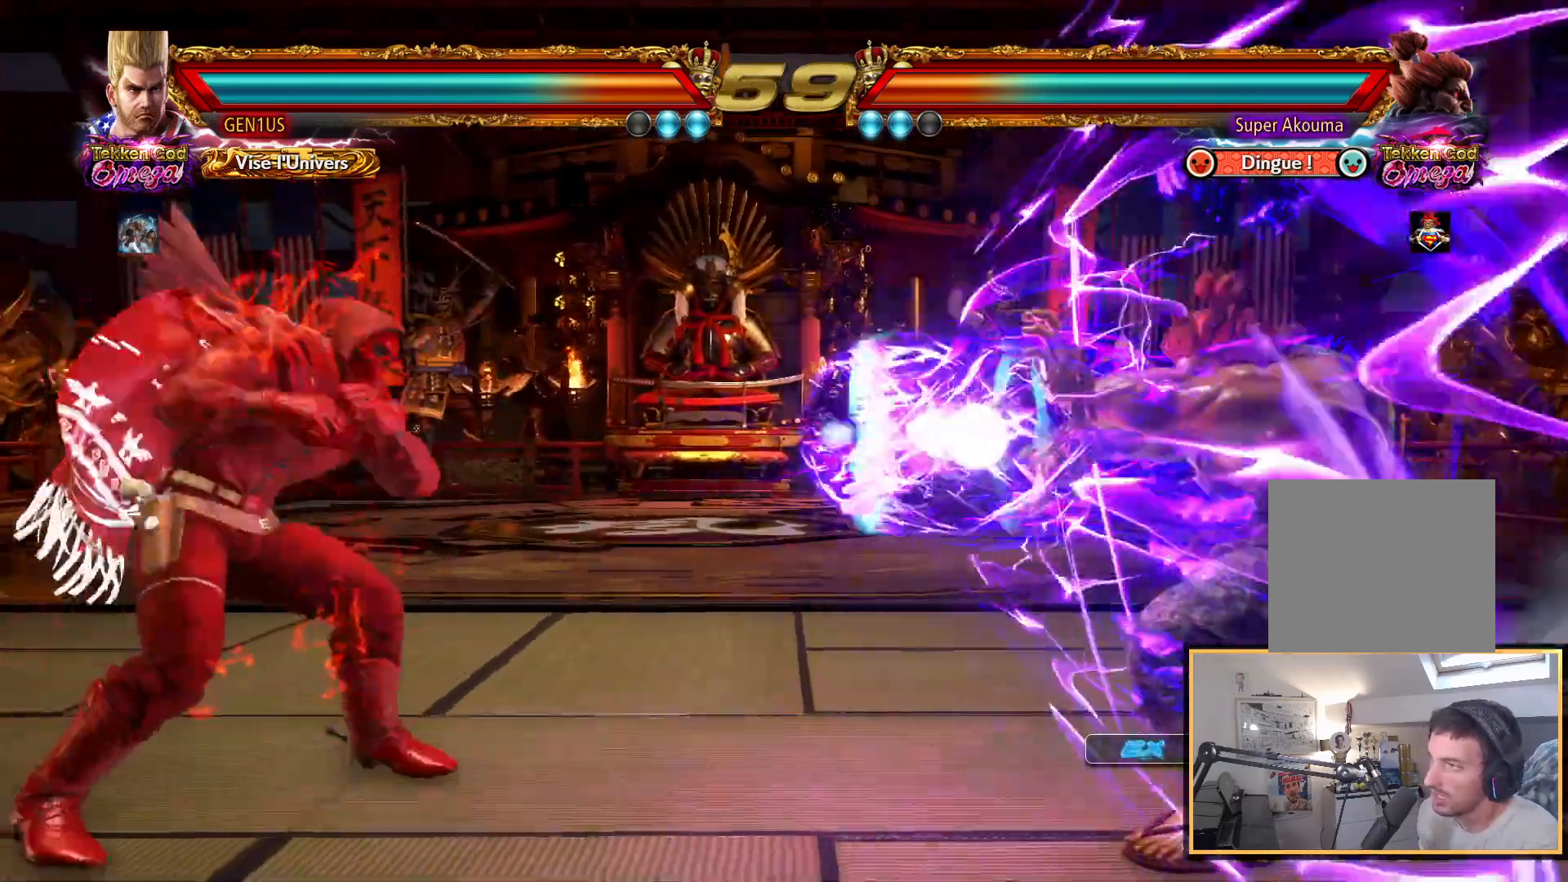
{"buttons": [], "left_stick": "center", "right_stick": "up", "events": []}
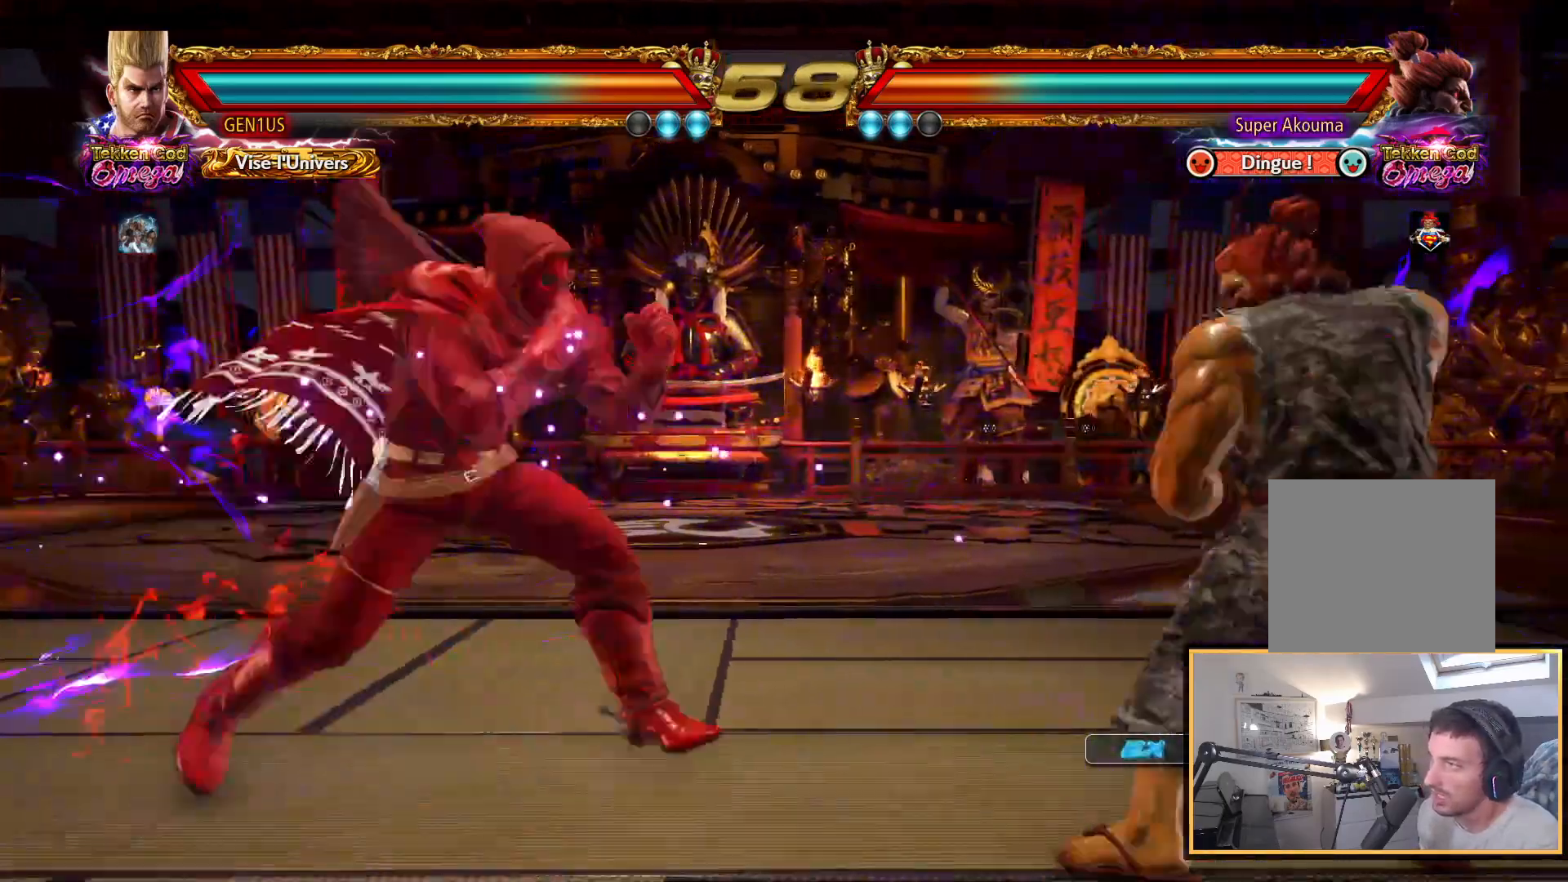
{"buttons": [], "left_stick": "center", "right_stick": "up", "events": [[33, "CROSS", "down"], [150, "TRIANGLE", "down"], [167, "CROSS", "up"], [317, "TRIANGLE", "up"]]}
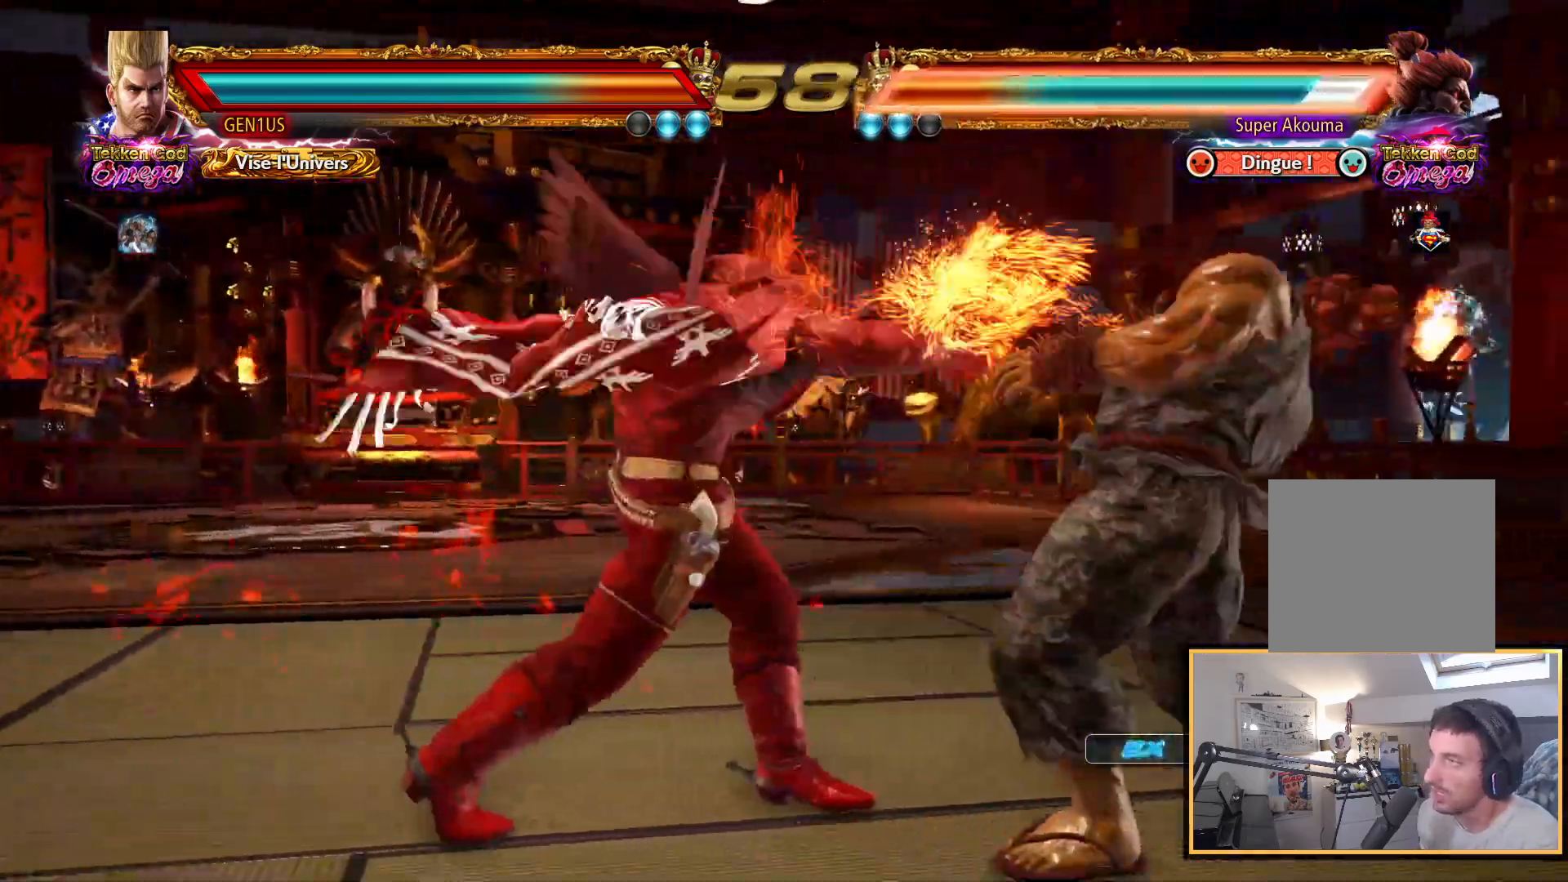
{"buttons": ["CROSS"], "left_stick": "center", "right_stick": "up", "events": [[150, "CROSS", "down"]]}
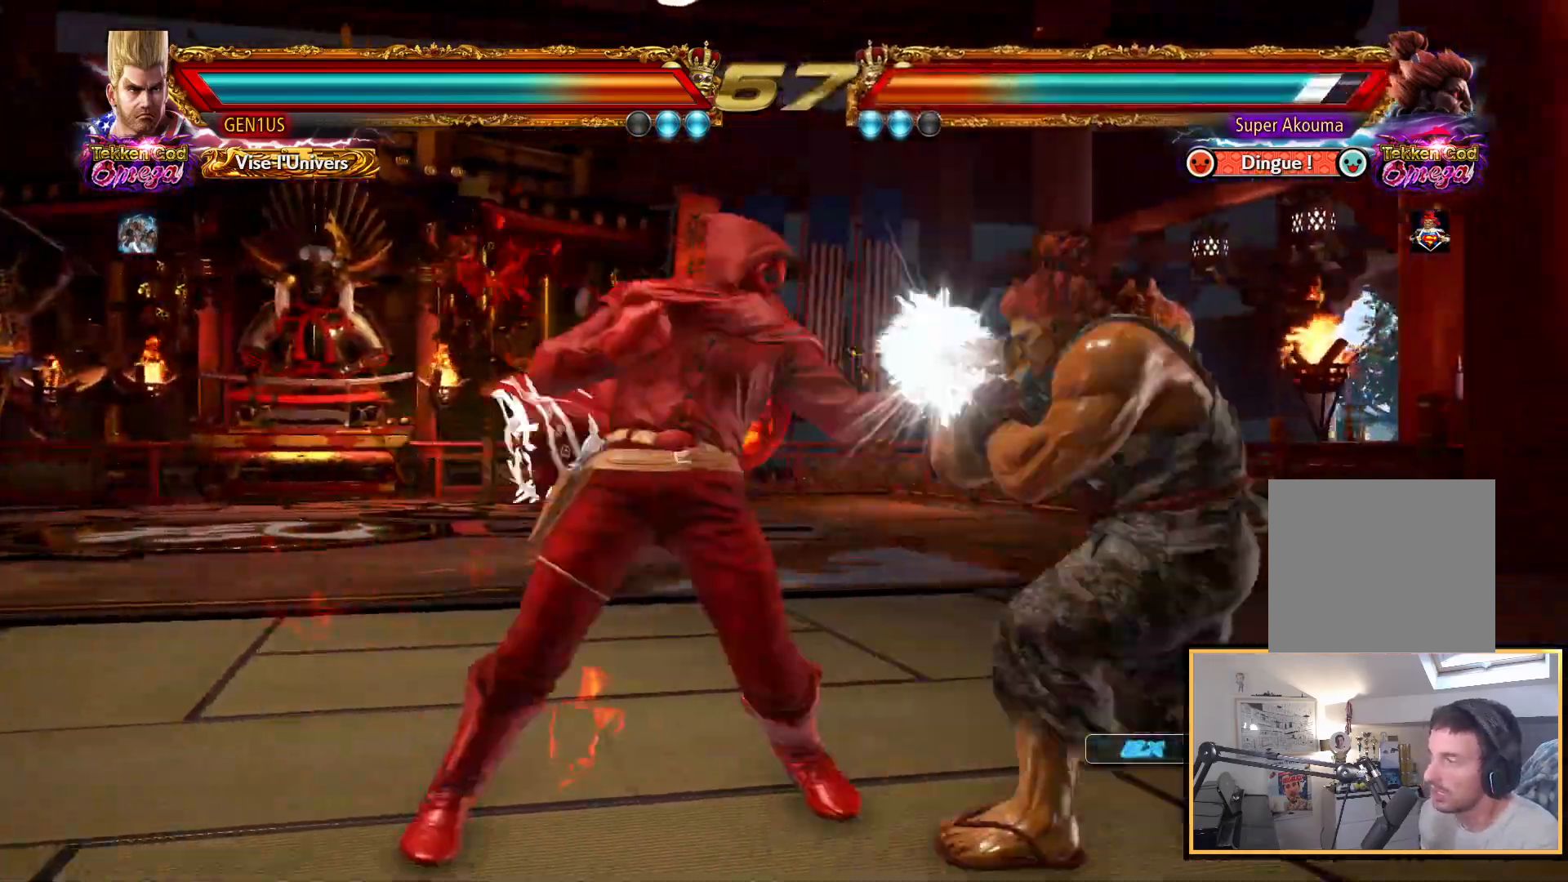
{"buttons": [], "left_stick": "center", "right_stick": "up", "events": [[33, "CROSS", "up"], [200, "CIRCLE", "down"], [283, "CIRCLE", "up"]]}
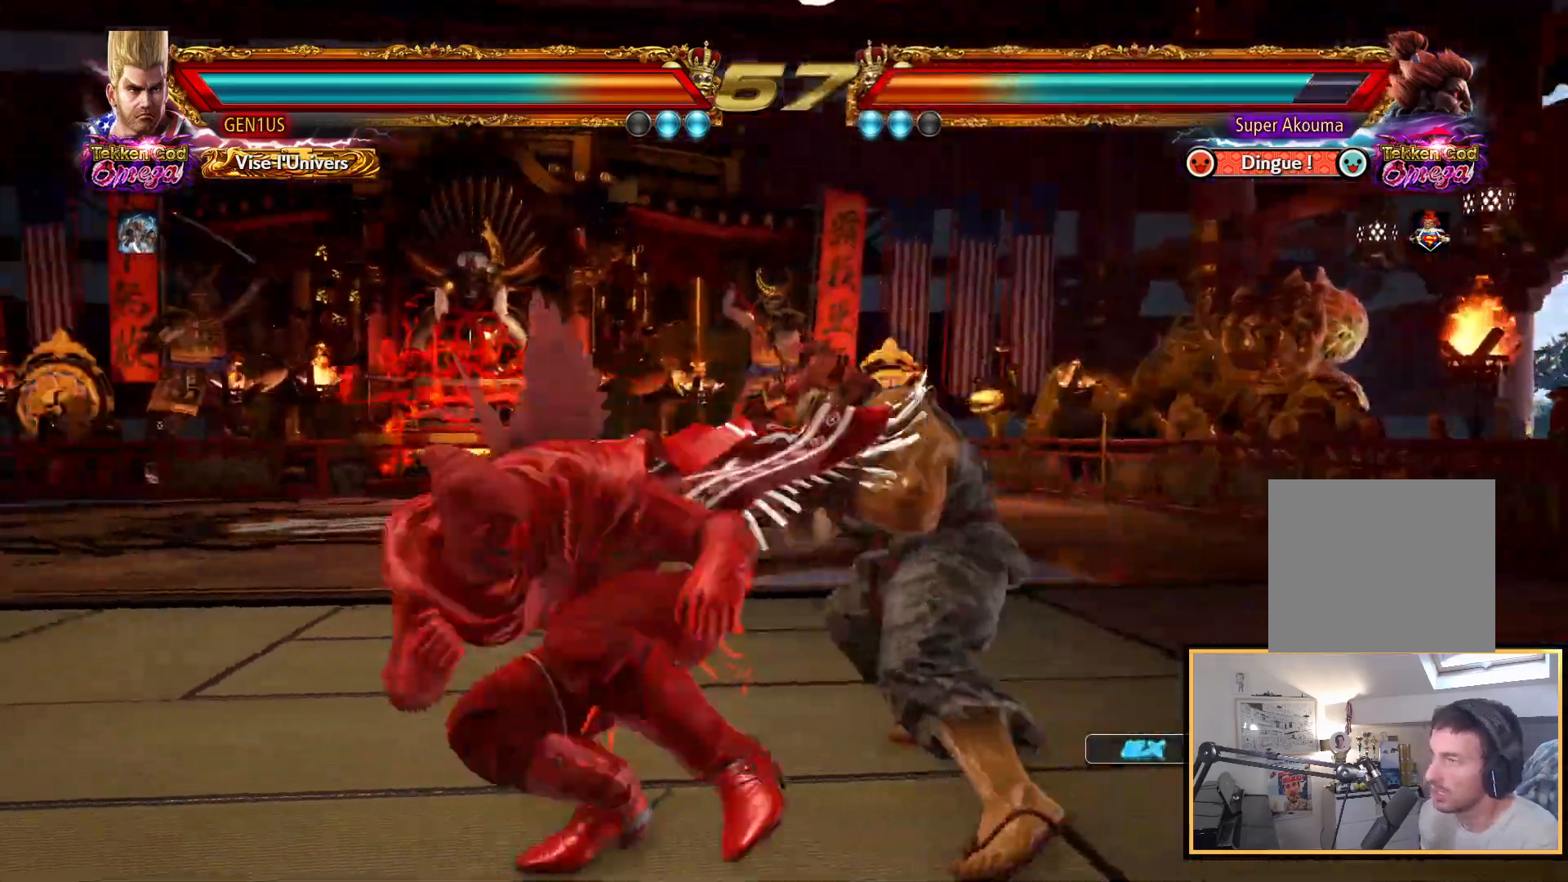
{"buttons": [], "left_stick": "center", "right_stick": "up", "events": []}
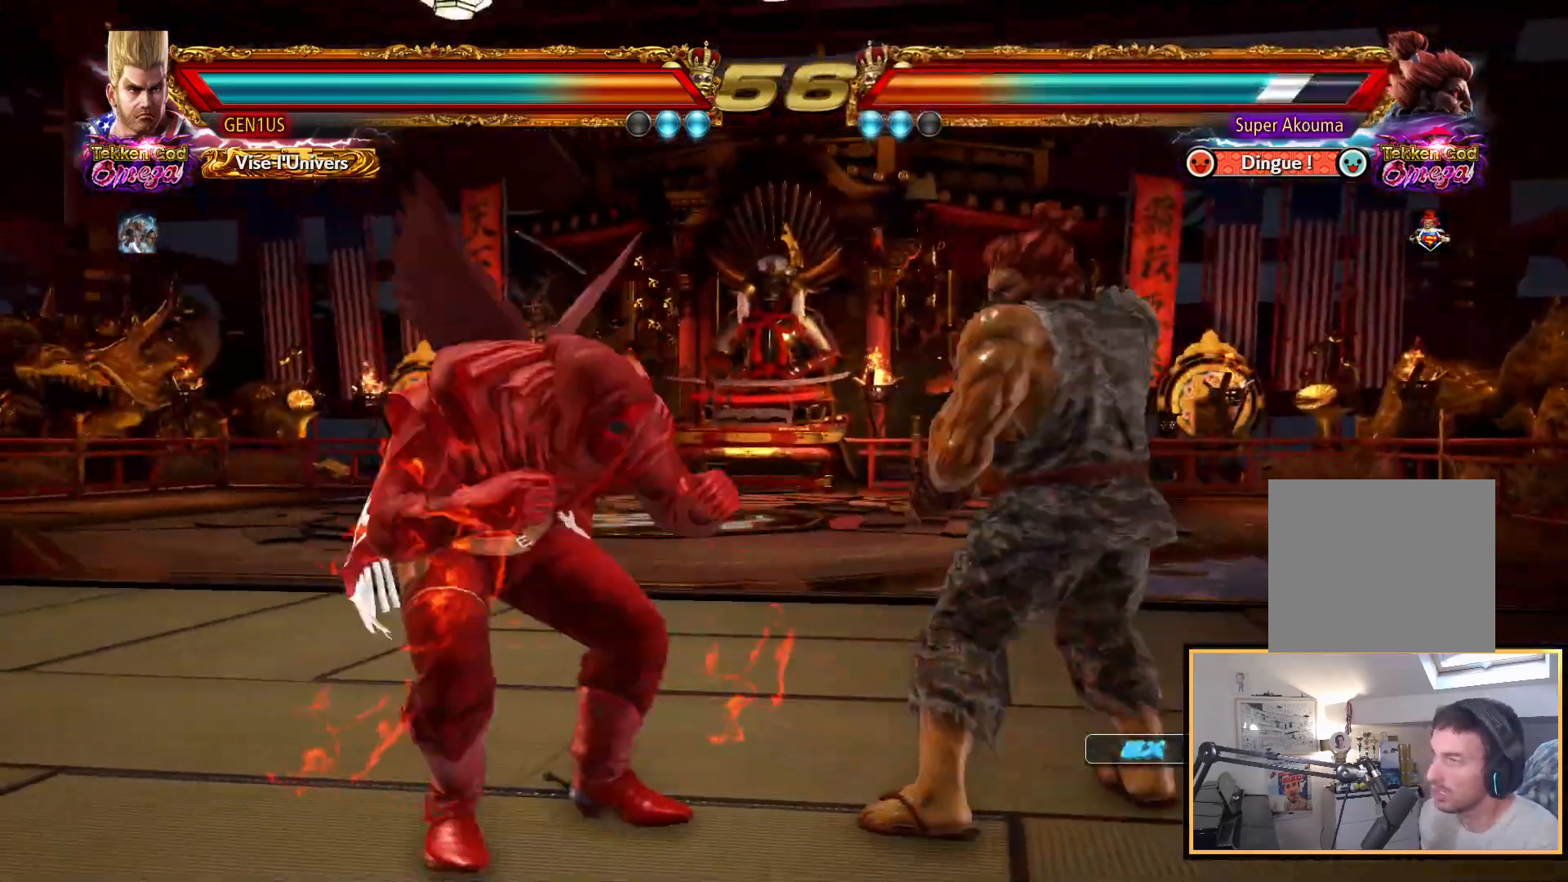
{"buttons": [], "left_stick": "center", "right_stick": "up", "events": []}